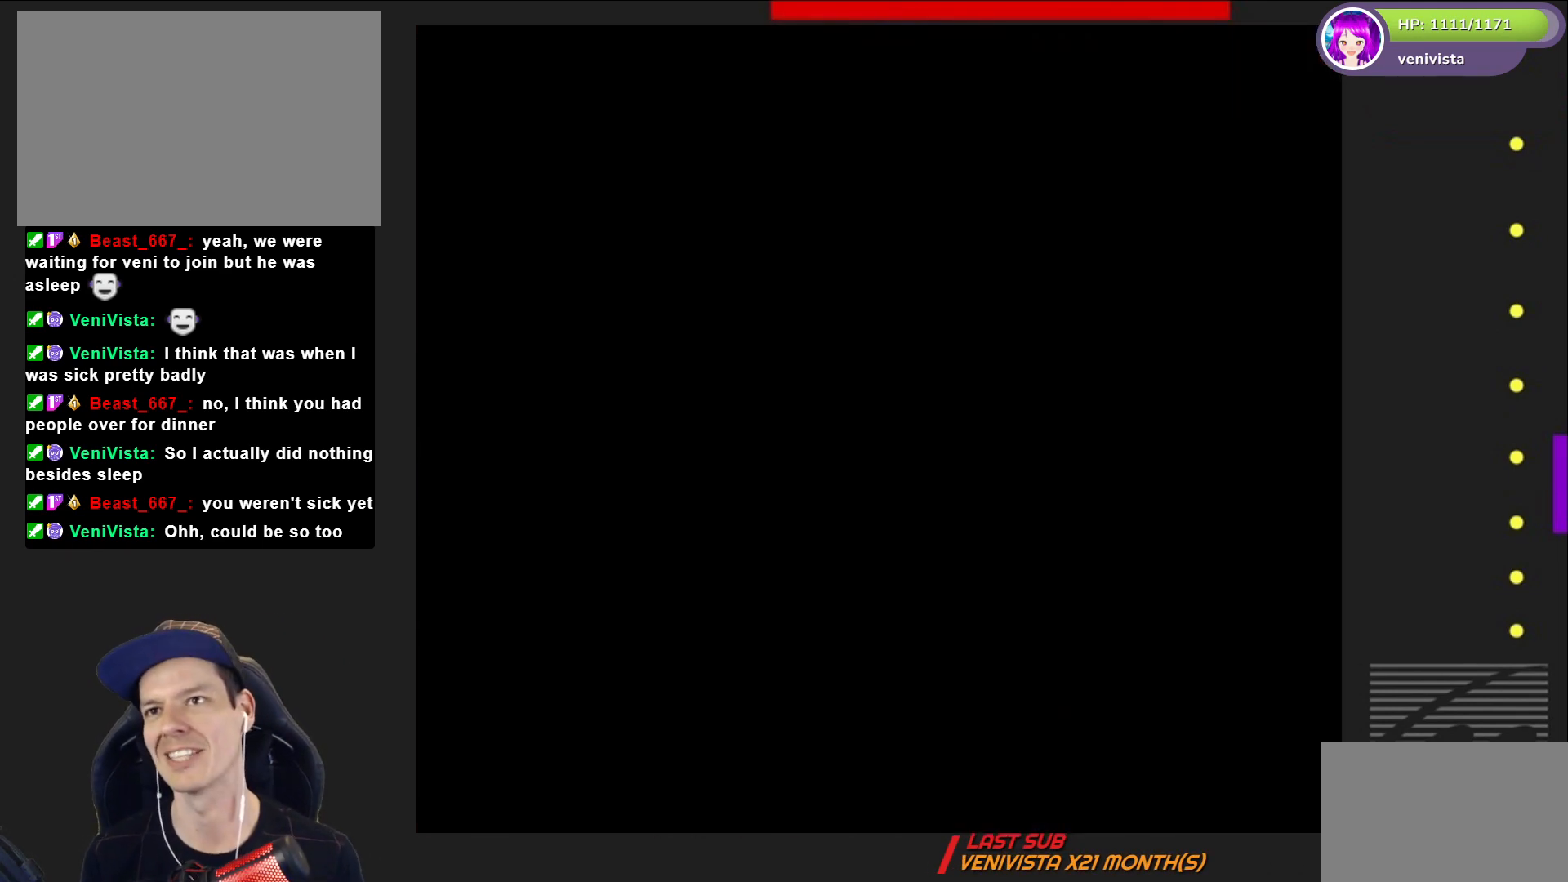
Gameplay with a controller (PlayStation layout); each line is a JSON object with the inputs held at the frame after it. "events" lists button and stick changes between this image and that frame as [ms after this image, input, new state], when the widget could be followed in between. Not read: L3 R3 left_stick.
{"buttons": ["SQUARE", "DPAD_RIGHT"], "right_stick": "center", "events": [[300, "SQUARE", "up"], [434, "SQUARE", "down"], [501, "DPAD_RIGHT", "down"]]}
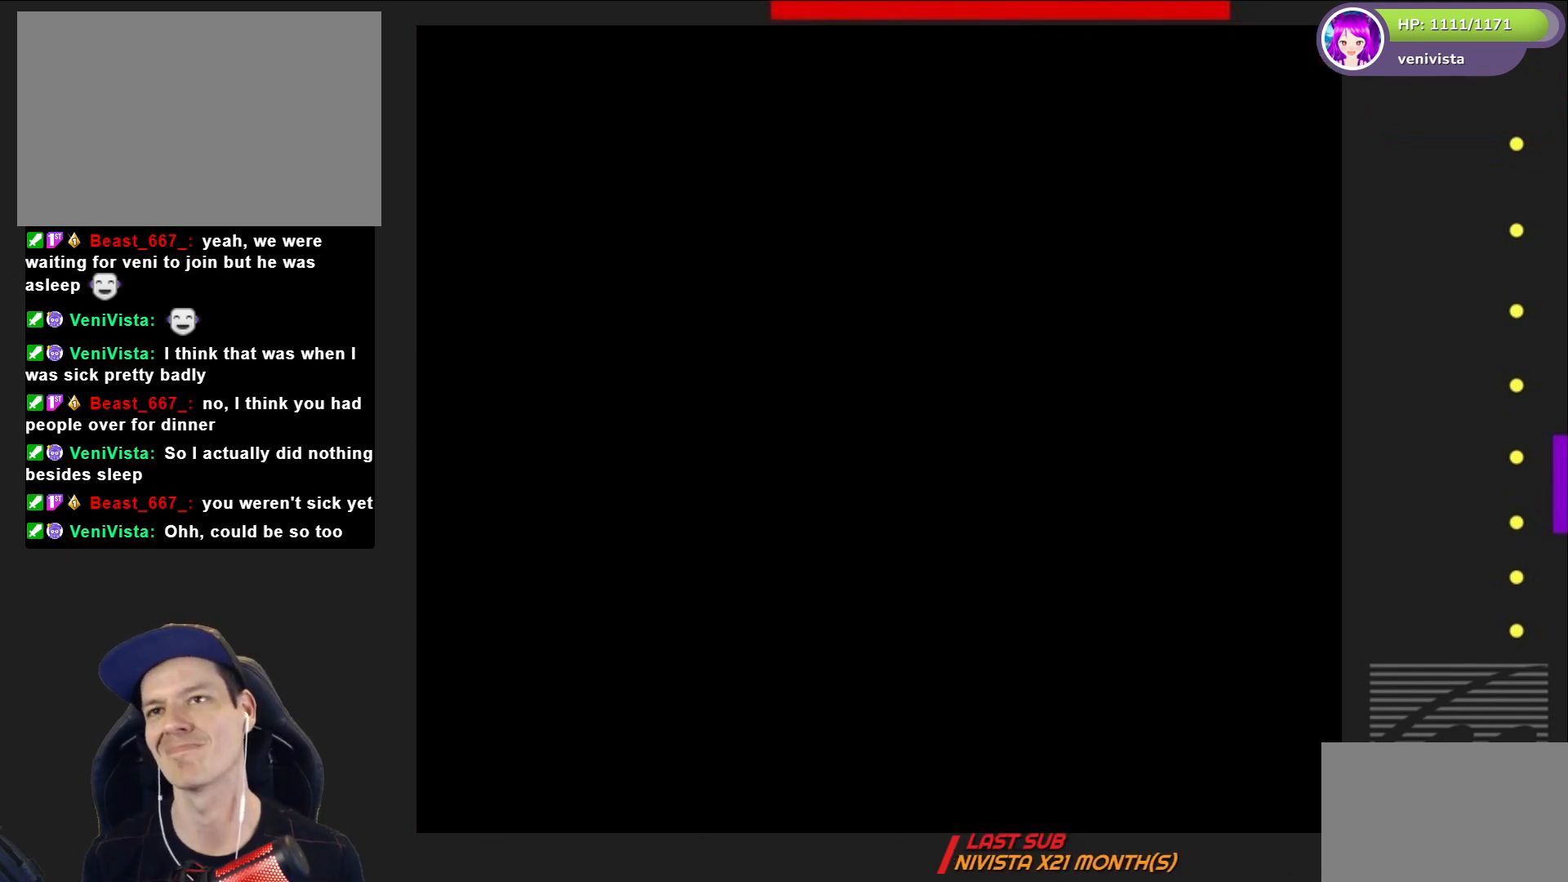
{"buttons": ["SQUARE", "DPAD_RIGHT"], "right_stick": "center", "events": []}
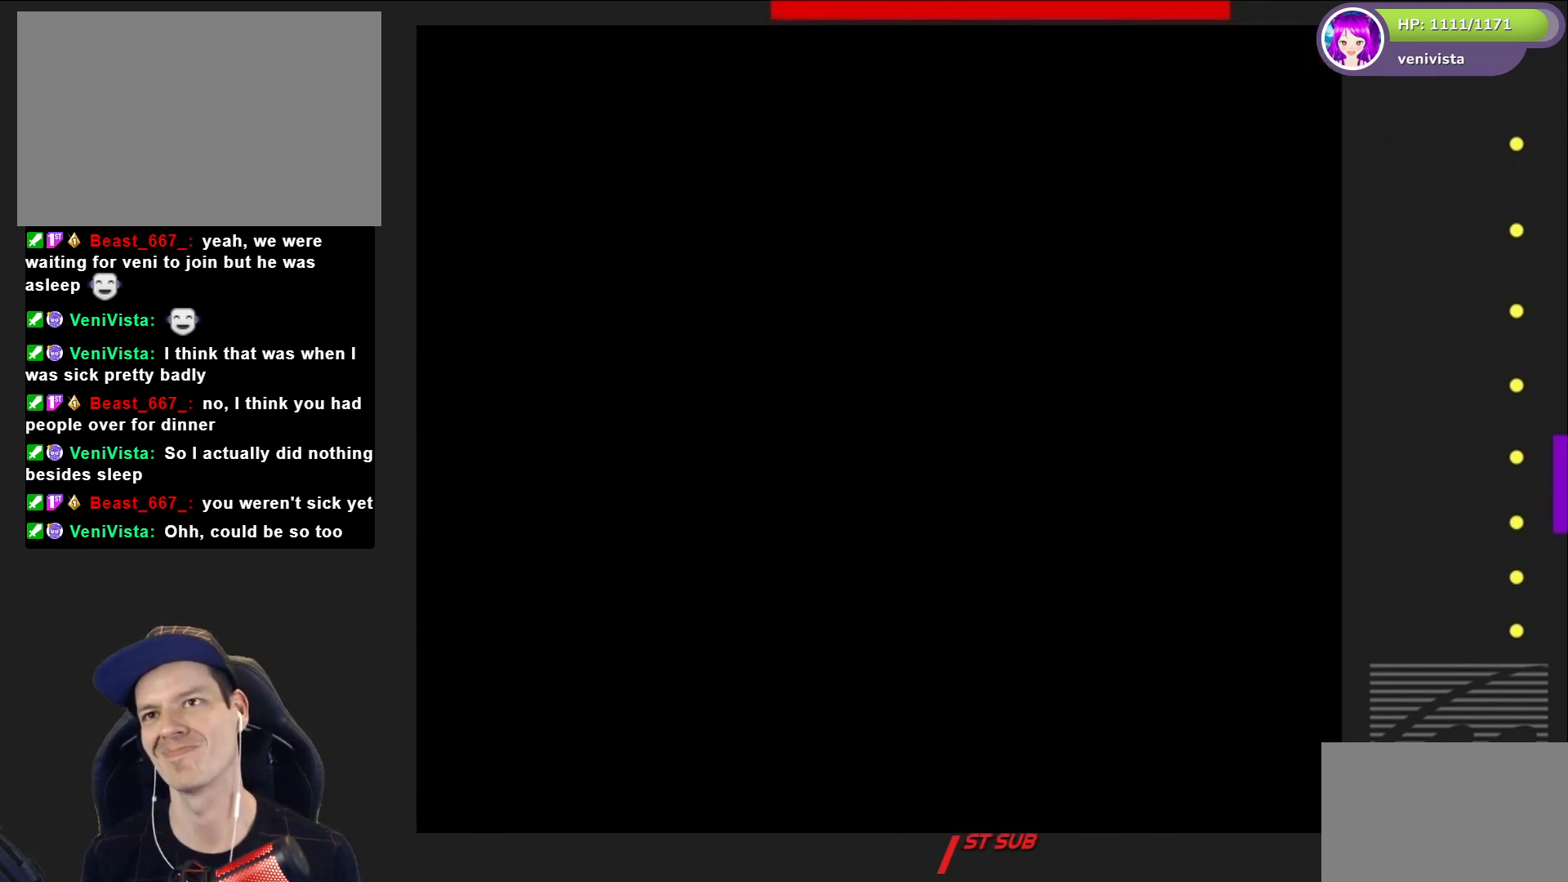
{"buttons": ["SQUARE", "DPAD_RIGHT"], "right_stick": "center", "events": []}
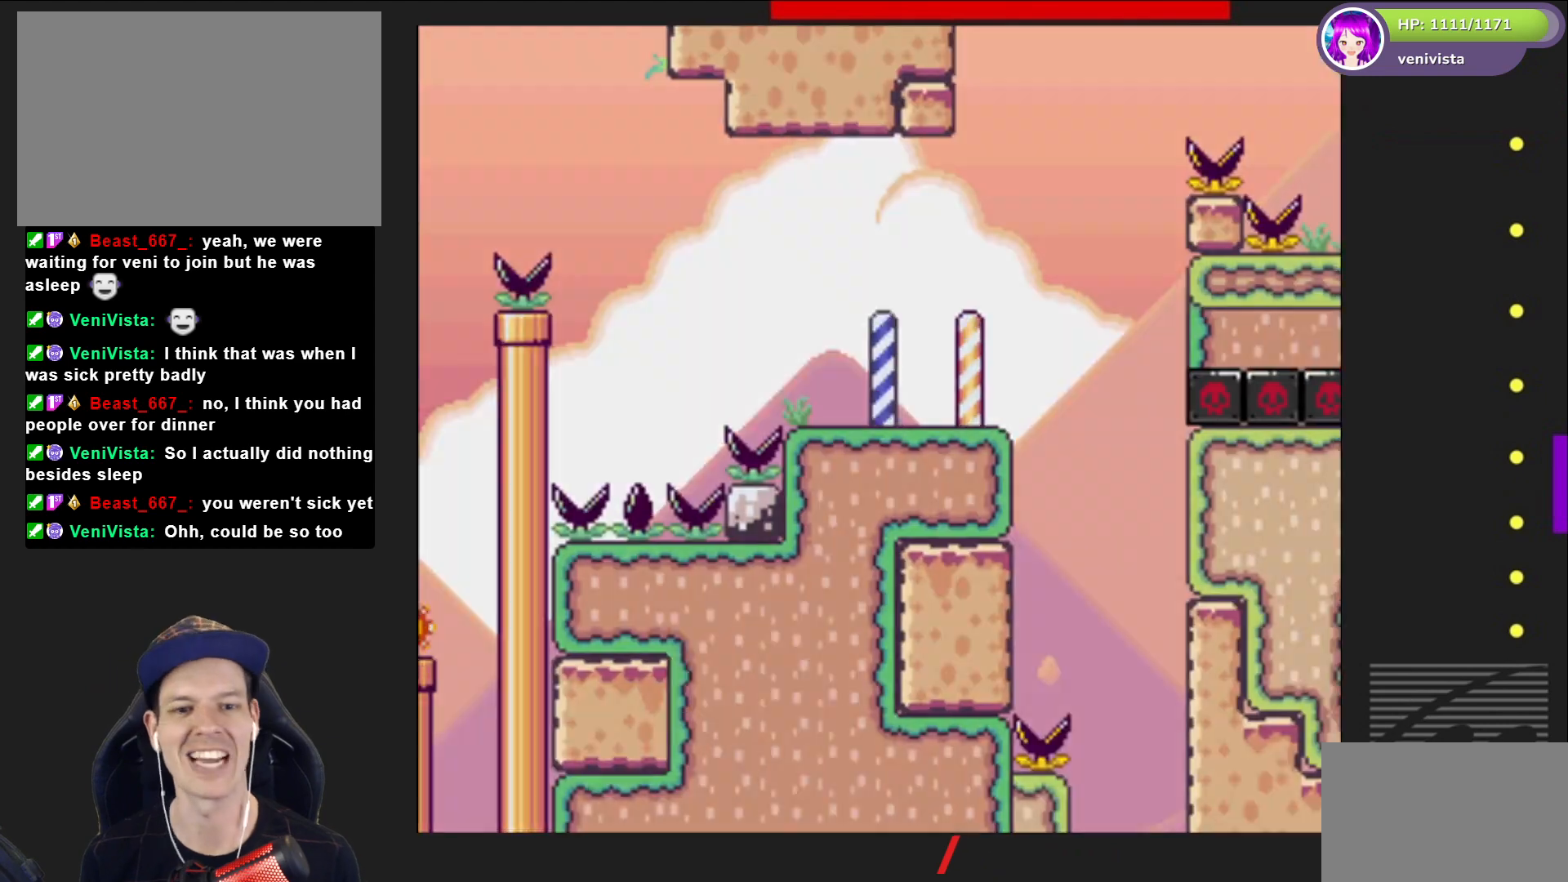
{"buttons": ["CROSS", "SQUARE", "DPAD_RIGHT"], "right_stick": "center", "events": [[500, "CROSS", "down"]]}
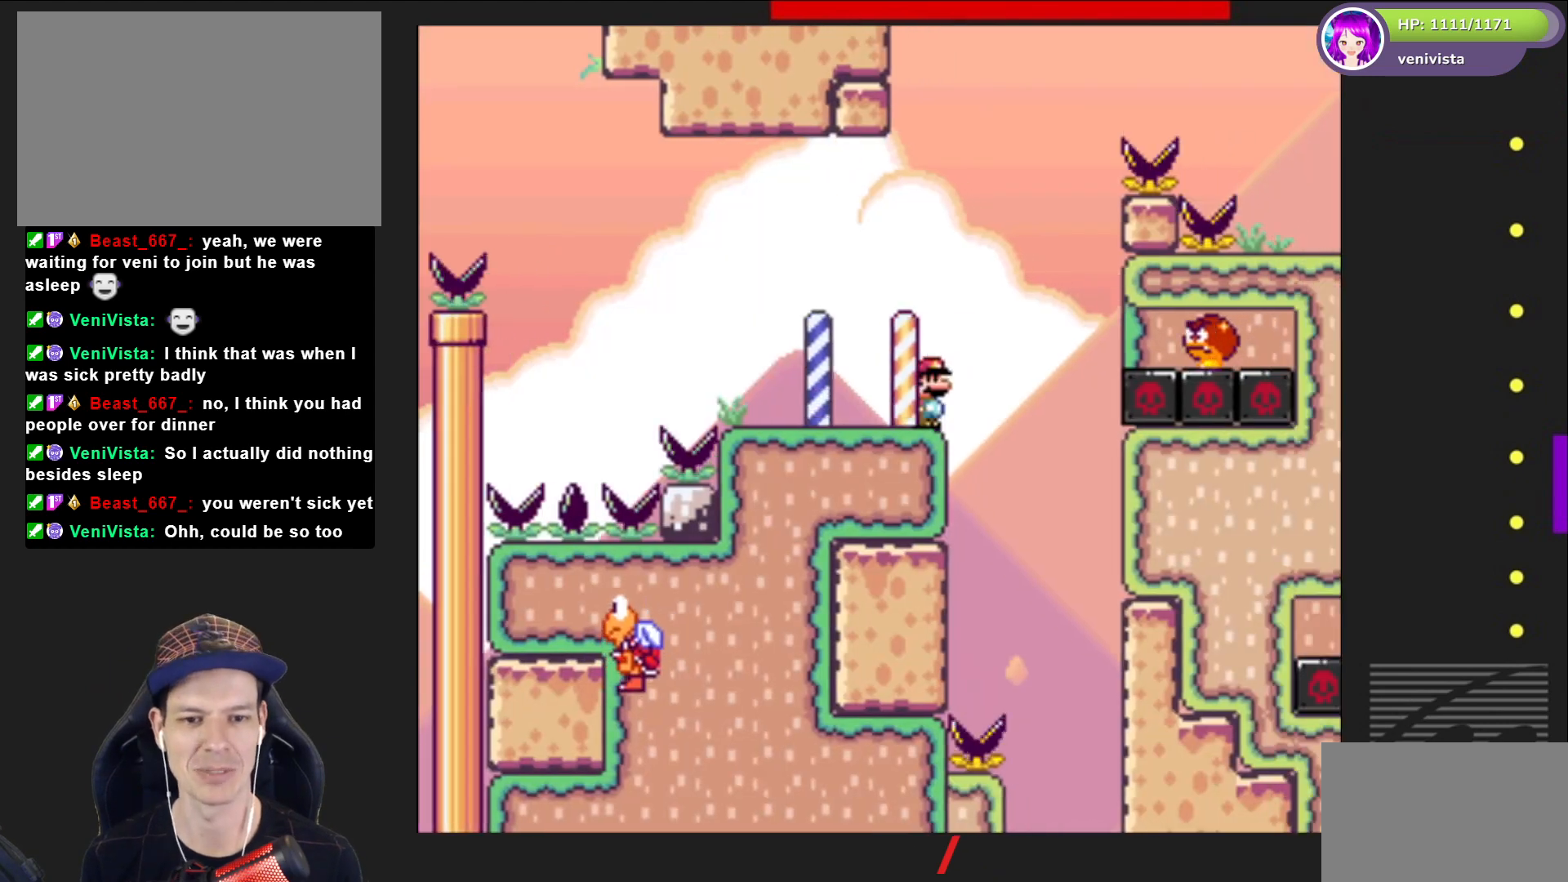
{"buttons": ["SQUARE", "DPAD_RIGHT"], "right_stick": "center", "events": [[34, "DPAD_RIGHT", "up"], [100, "DPAD_LEFT", "down"], [267, "DPAD_LEFT", "up"], [367, "DPAD_RIGHT", "down"], [467, "CROSS", "up"]]}
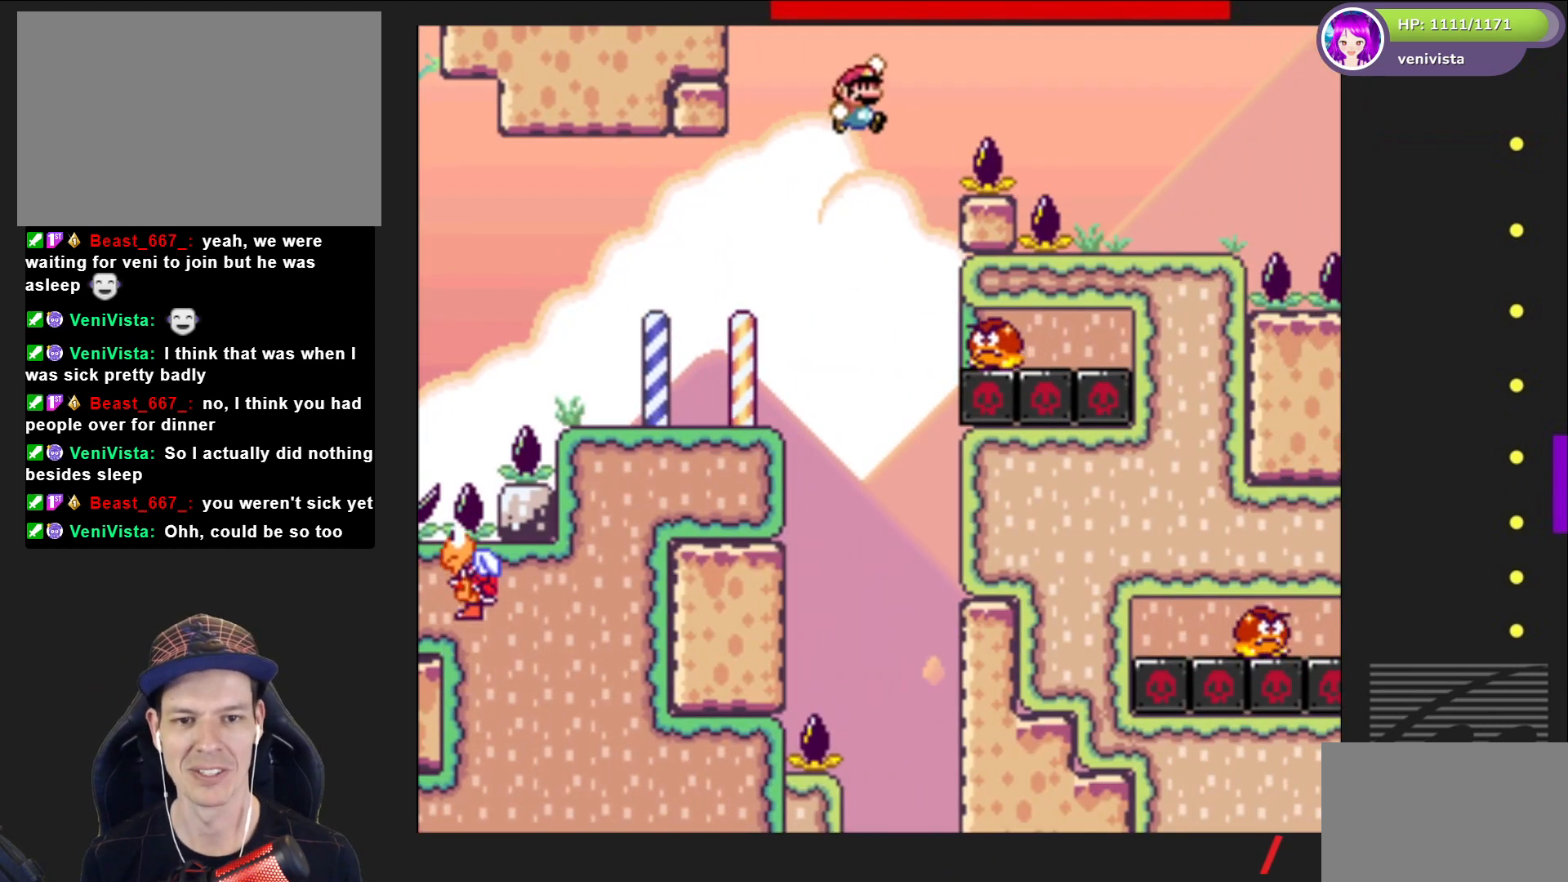
{"buttons": ["CROSS", "SQUARE", "DPAD_RIGHT"], "right_stick": "center", "events": [[100, "DPAD_RIGHT", "up"], [200, "CROSS", "down"], [233, "DPAD_LEFT", "down"], [400, "DPAD_LEFT", "up"], [467, "DPAD_RIGHT", "down"]]}
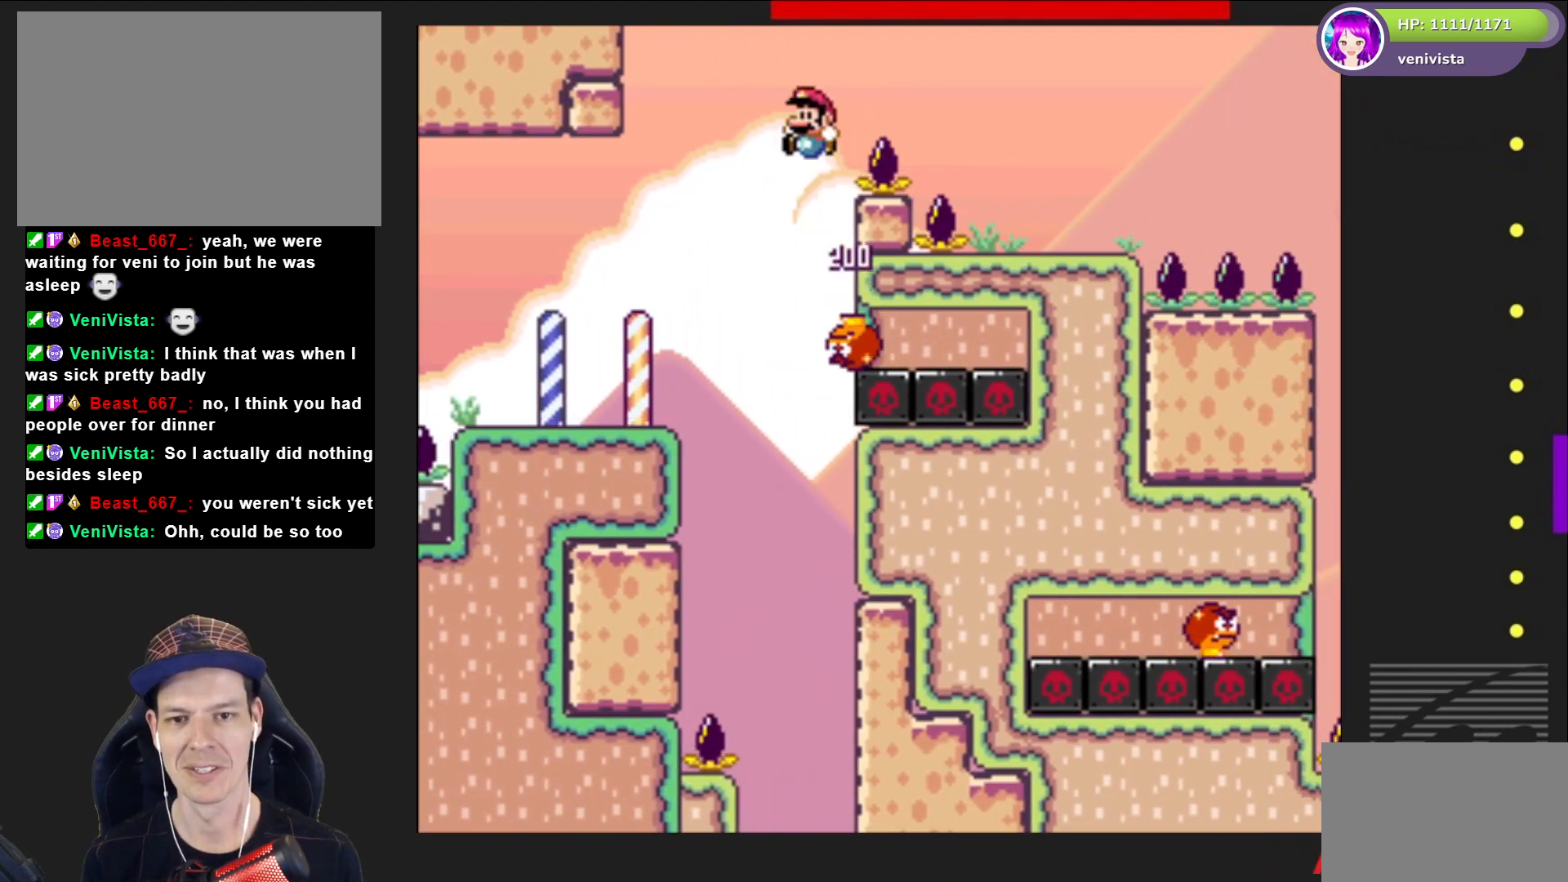
{"buttons": ["SQUARE"], "right_stick": "center", "events": [[467, "CROSS", "up"], [501, "DPAD_RIGHT", "up"]]}
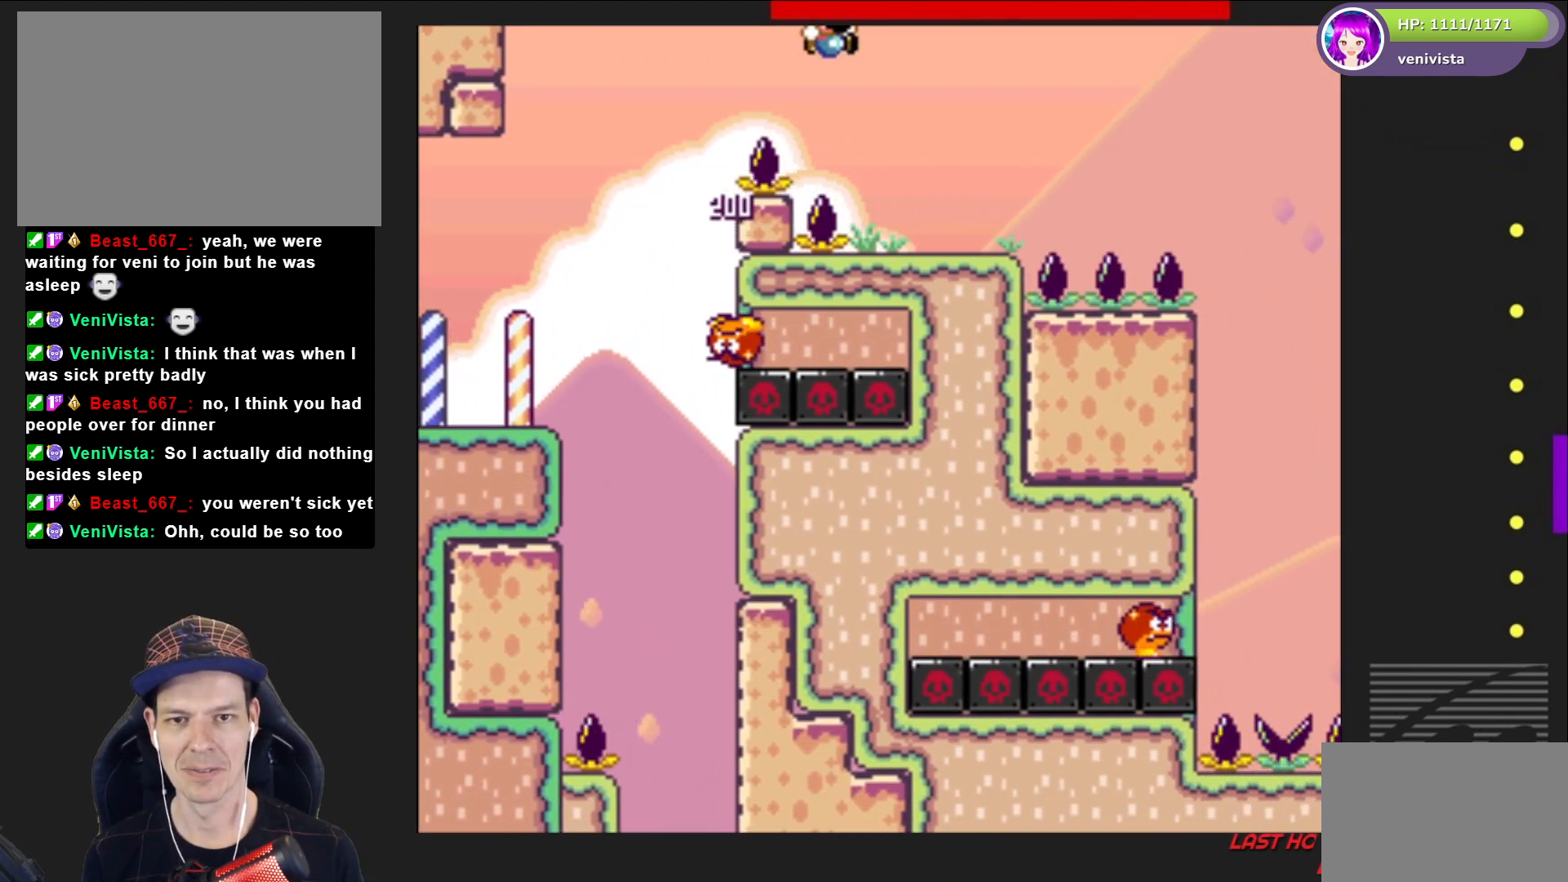
{"buttons": ["CROSS", "SQUARE", "DPAD_RIGHT"], "right_stick": "center", "events": [[200, "DPAD_RIGHT", "down"], [300, "CROSS", "down"]]}
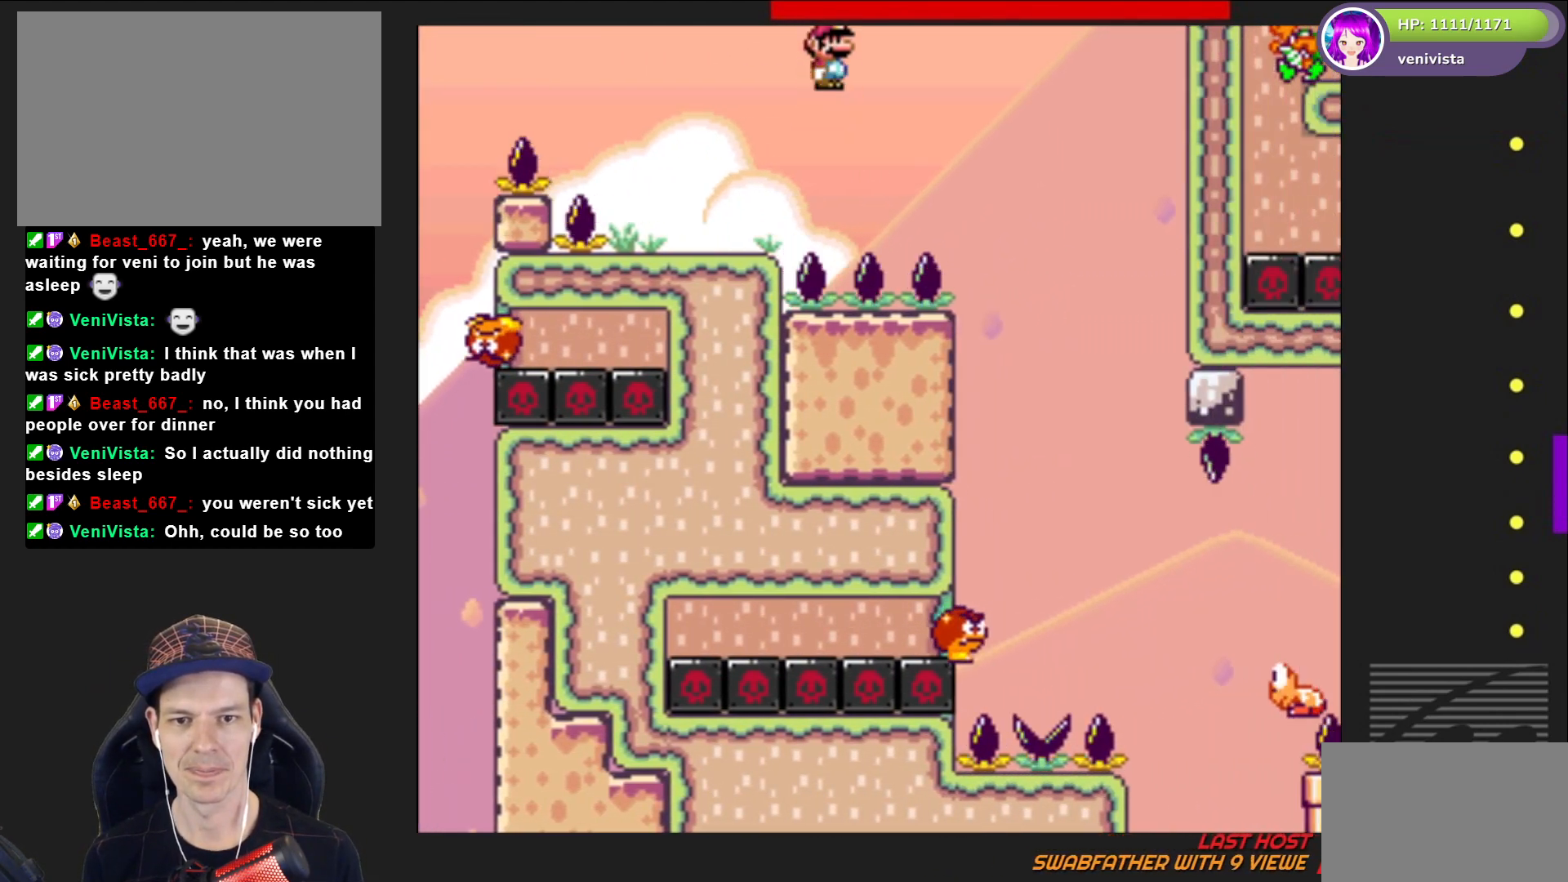
{"buttons": ["CROSS", "SQUARE", "DPAD_LEFT"], "right_stick": "center", "events": [[234, "DPAD_RIGHT", "up"], [401, "DPAD_LEFT", "down"]]}
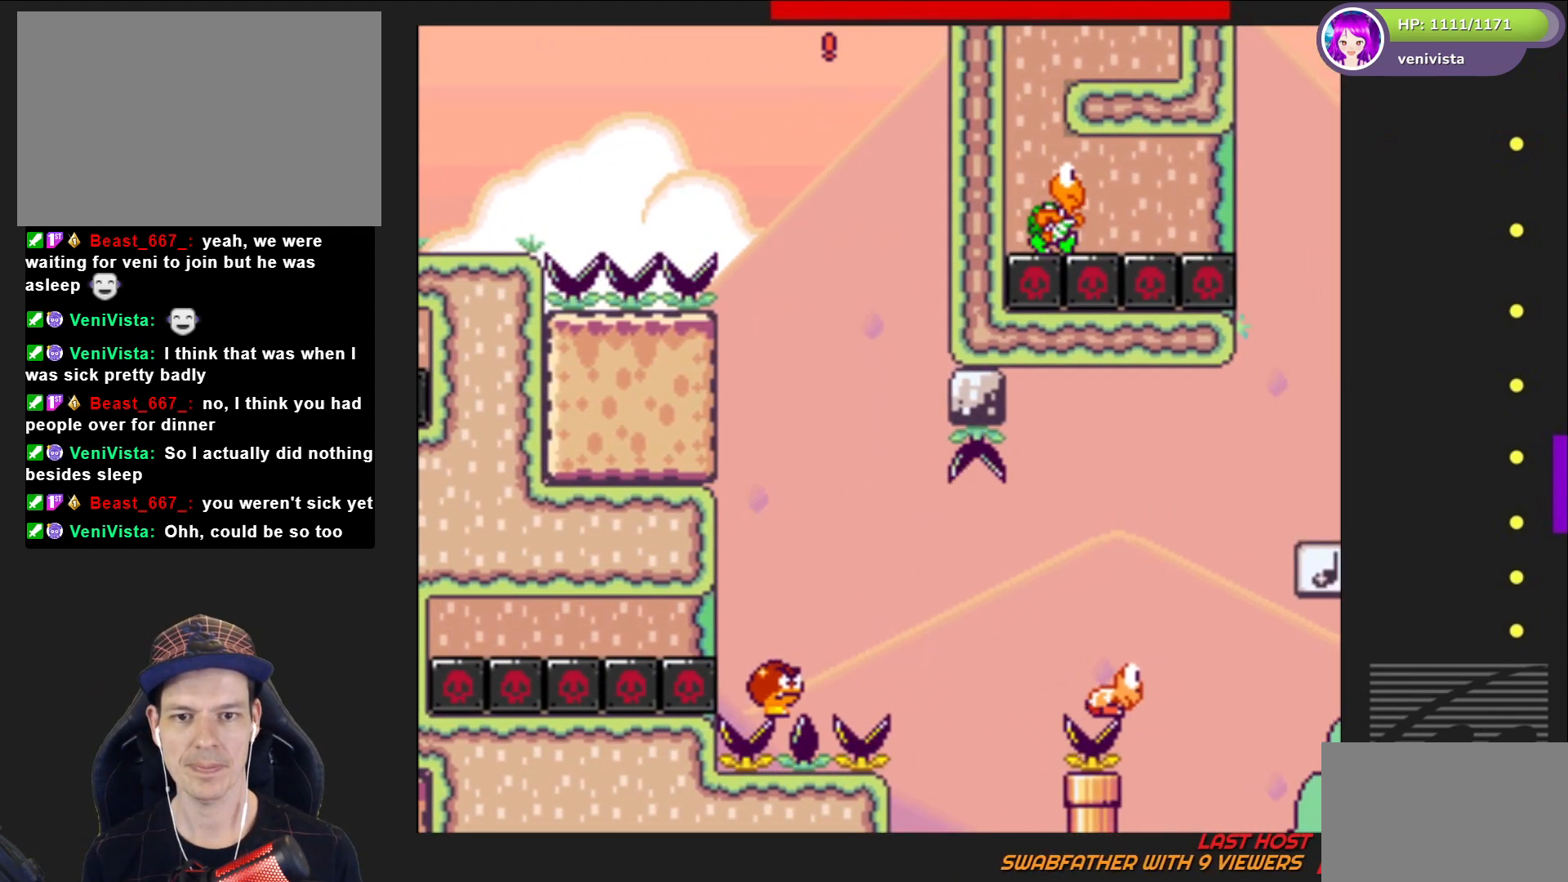
{"buttons": ["SQUARE"], "right_stick": "center", "events": [[100, "DPAD_LEFT", "up"], [300, "CROSS", "up"], [300, "DPAD_RIGHT", "down"], [433, "DPAD_RIGHT", "up"]]}
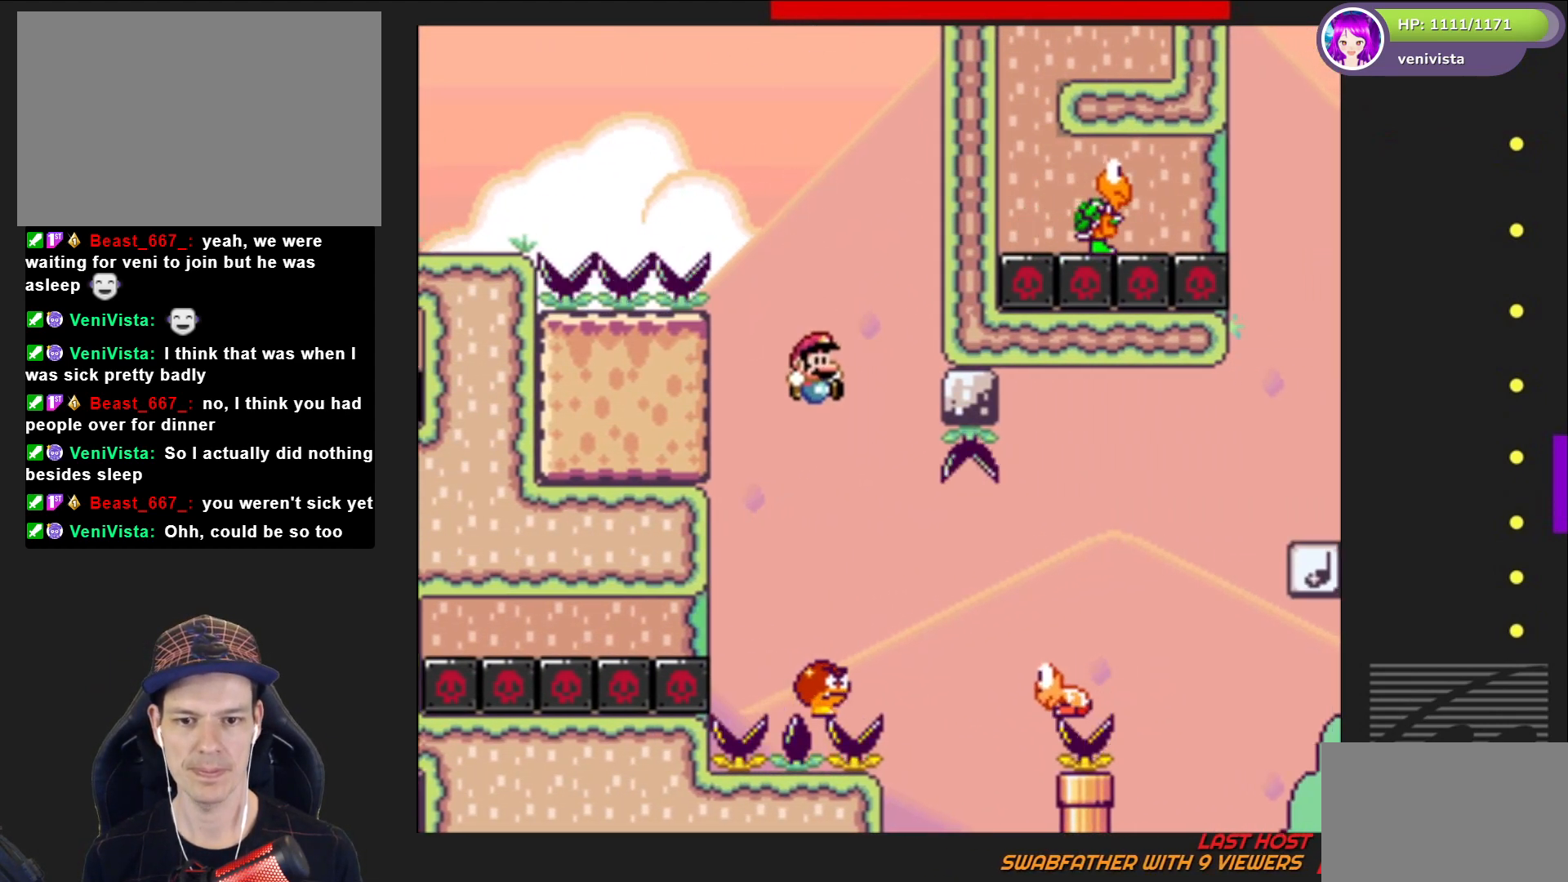
{"buttons": ["CROSS", "SQUARE", "DPAD_RIGHT"], "right_stick": "center", "events": [[34, "DPAD_RIGHT", "down"], [334, "CROSS", "down"]]}
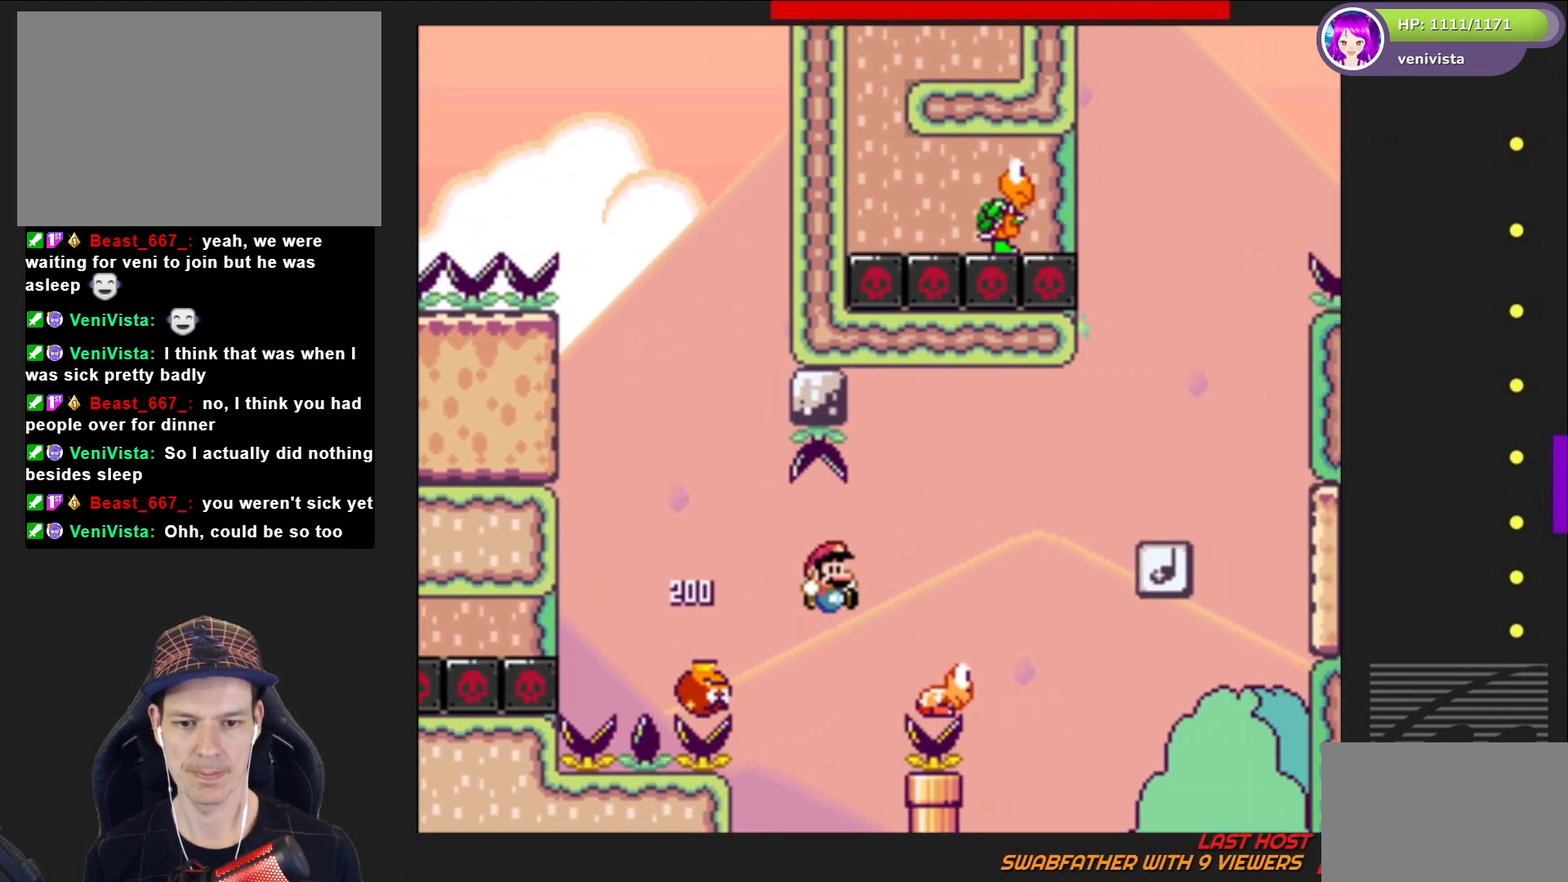
{"buttons": ["SQUARE"], "right_stick": "center", "events": [[367, "CROSS", "up"], [467, "DPAD_RIGHT", "up"]]}
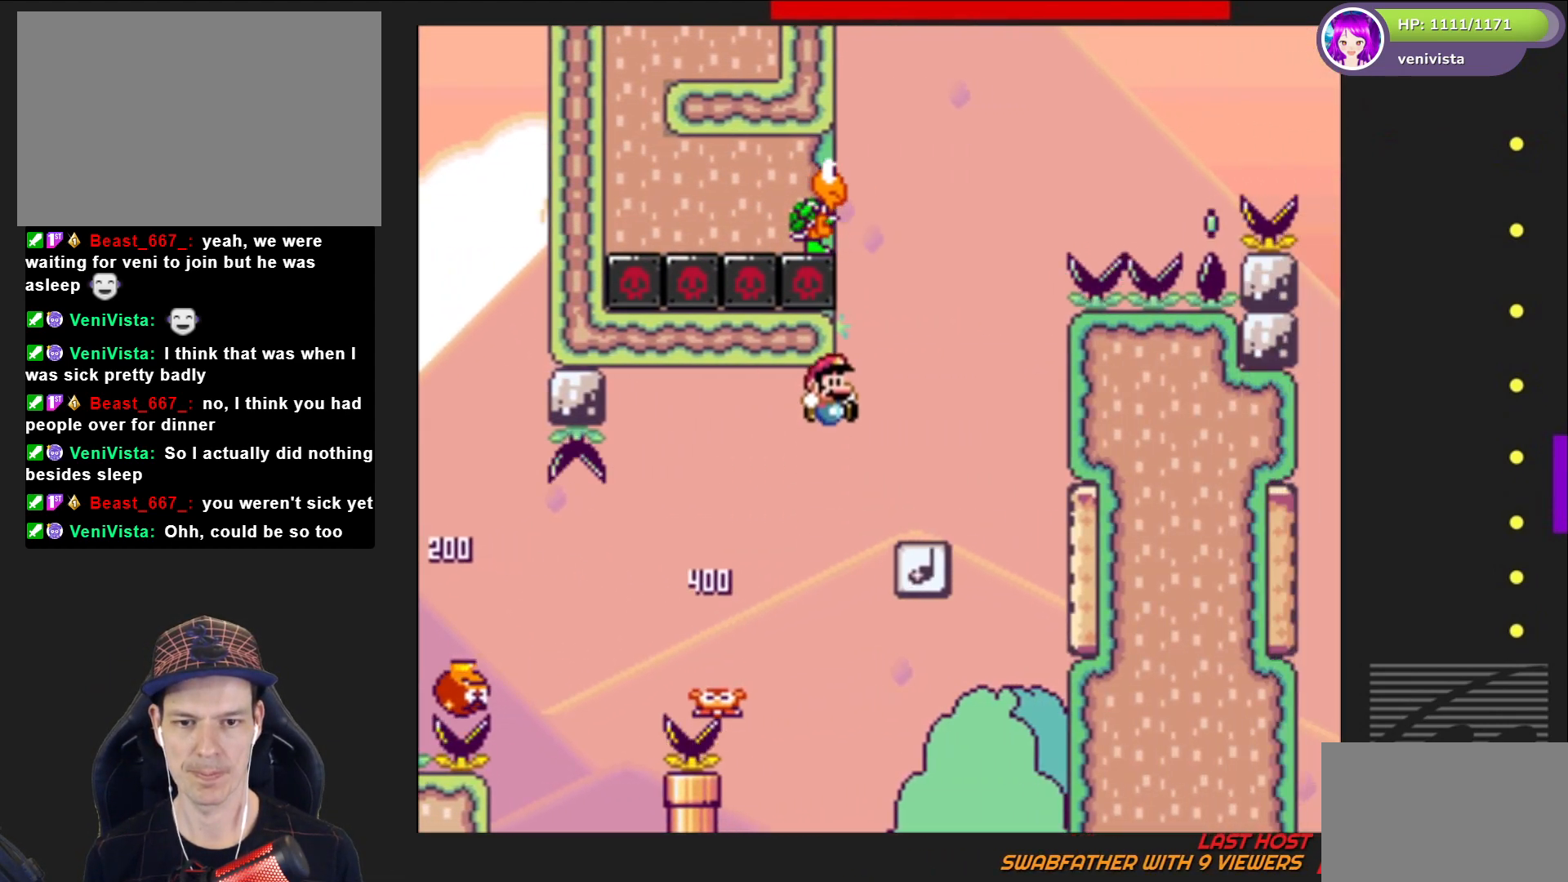
{"buttons": ["SQUARE"], "right_stick": "center", "events": [[200, "DPAD_LEFT", "down"], [234, "CROSS", "down"], [401, "CROSS", "up"], [467, "DPAD_LEFT", "up"]]}
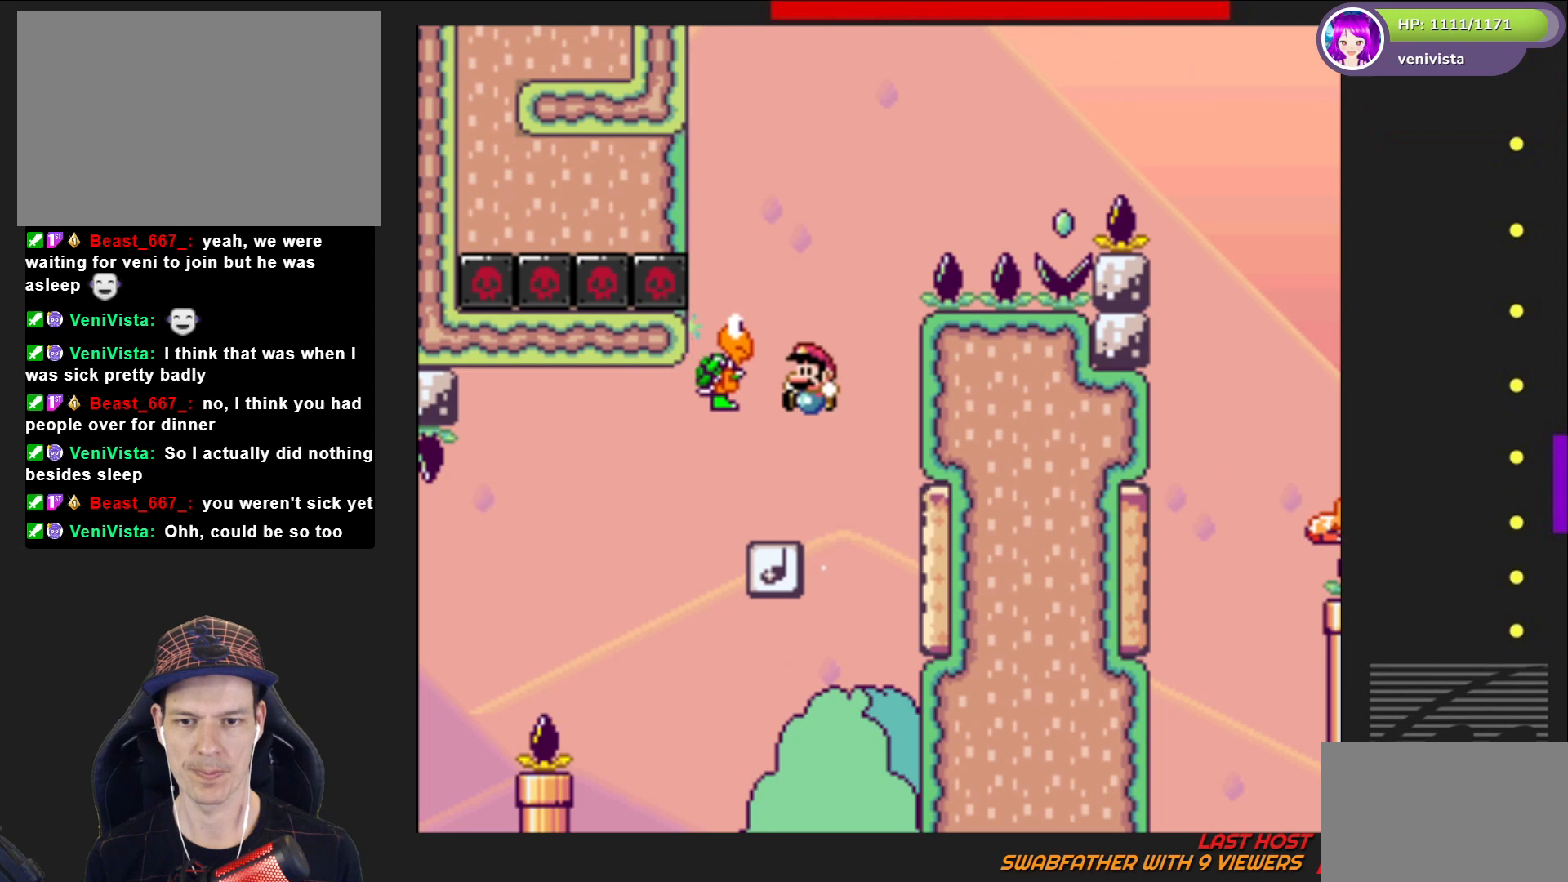
{"buttons": ["SQUARE"], "right_stick": "center", "events": [[167, "DPAD_RIGHT", "down"], [233, "DPAD_RIGHT", "up"], [333, "DPAD_RIGHT", "down"], [433, "DPAD_RIGHT", "up"]]}
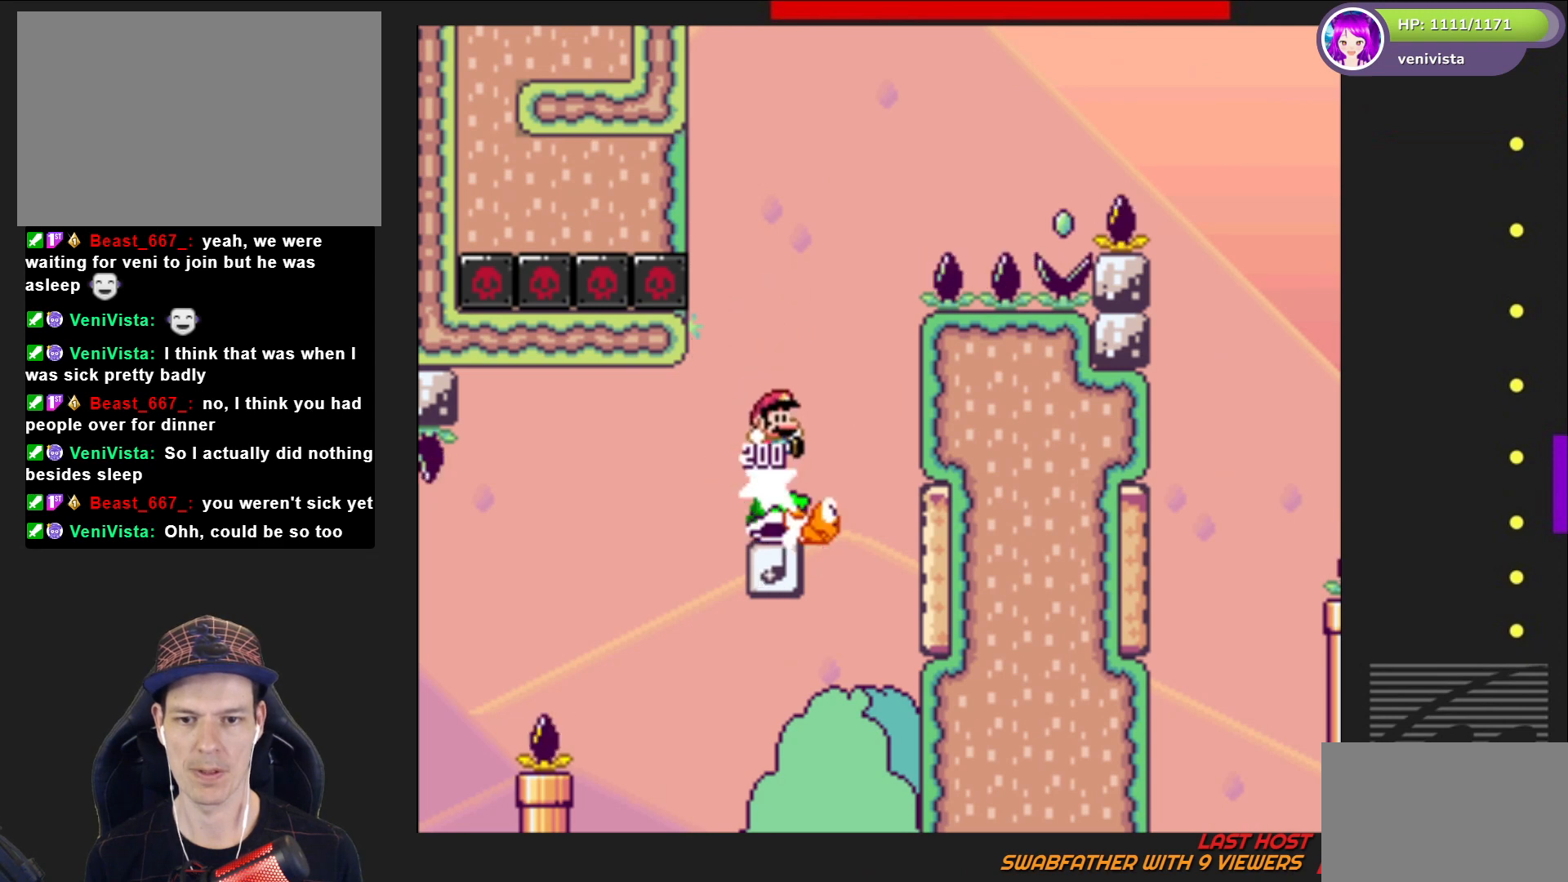
{"buttons": ["SQUARE"], "right_stick": "center", "events": [[67, "DPAD_LEFT", "down"], [167, "DPAD_LEFT", "up"]]}
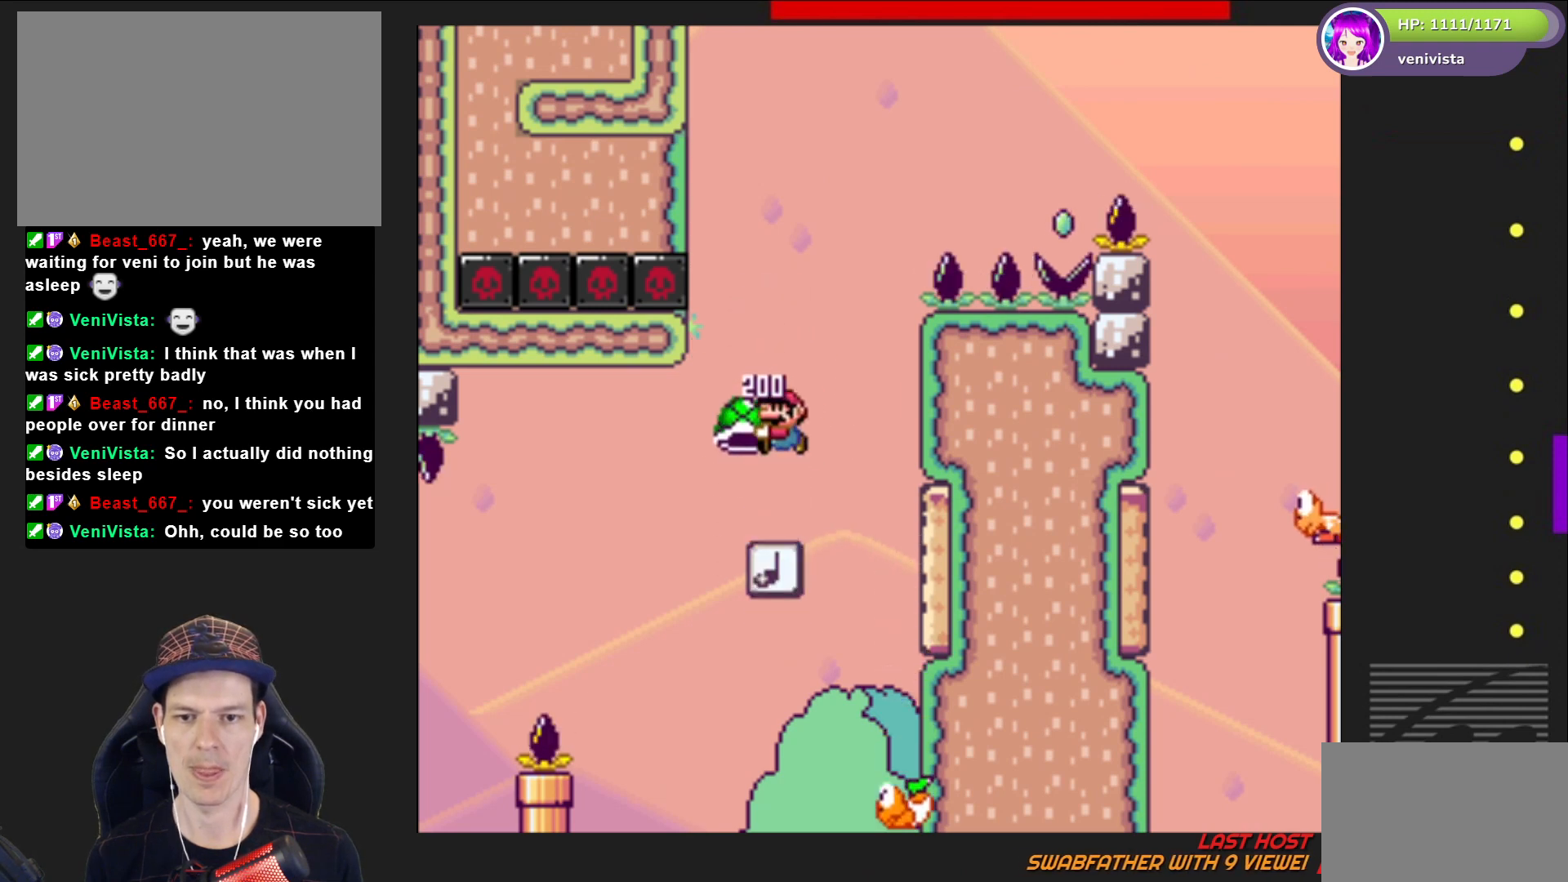
{"buttons": ["CROSS", "SQUARE"], "right_stick": "center", "events": [[467, "CROSS", "down"]]}
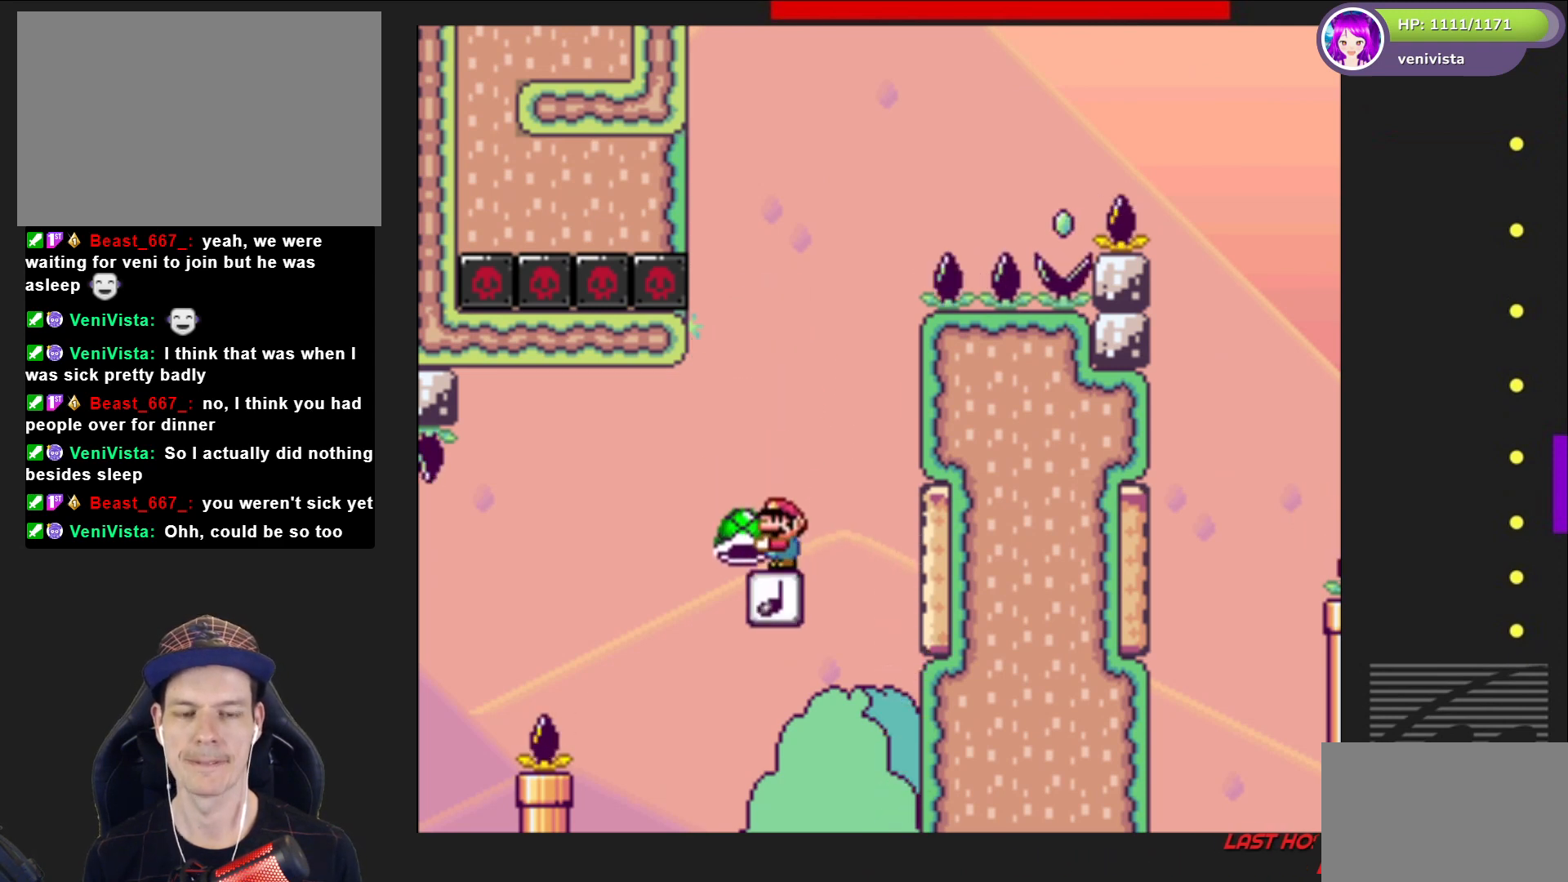
{"buttons": ["CROSS", "DPAD_RIGHT"], "right_stick": "center", "events": [[100, "DPAD_RIGHT", "down"], [434, "SQUARE", "up"]]}
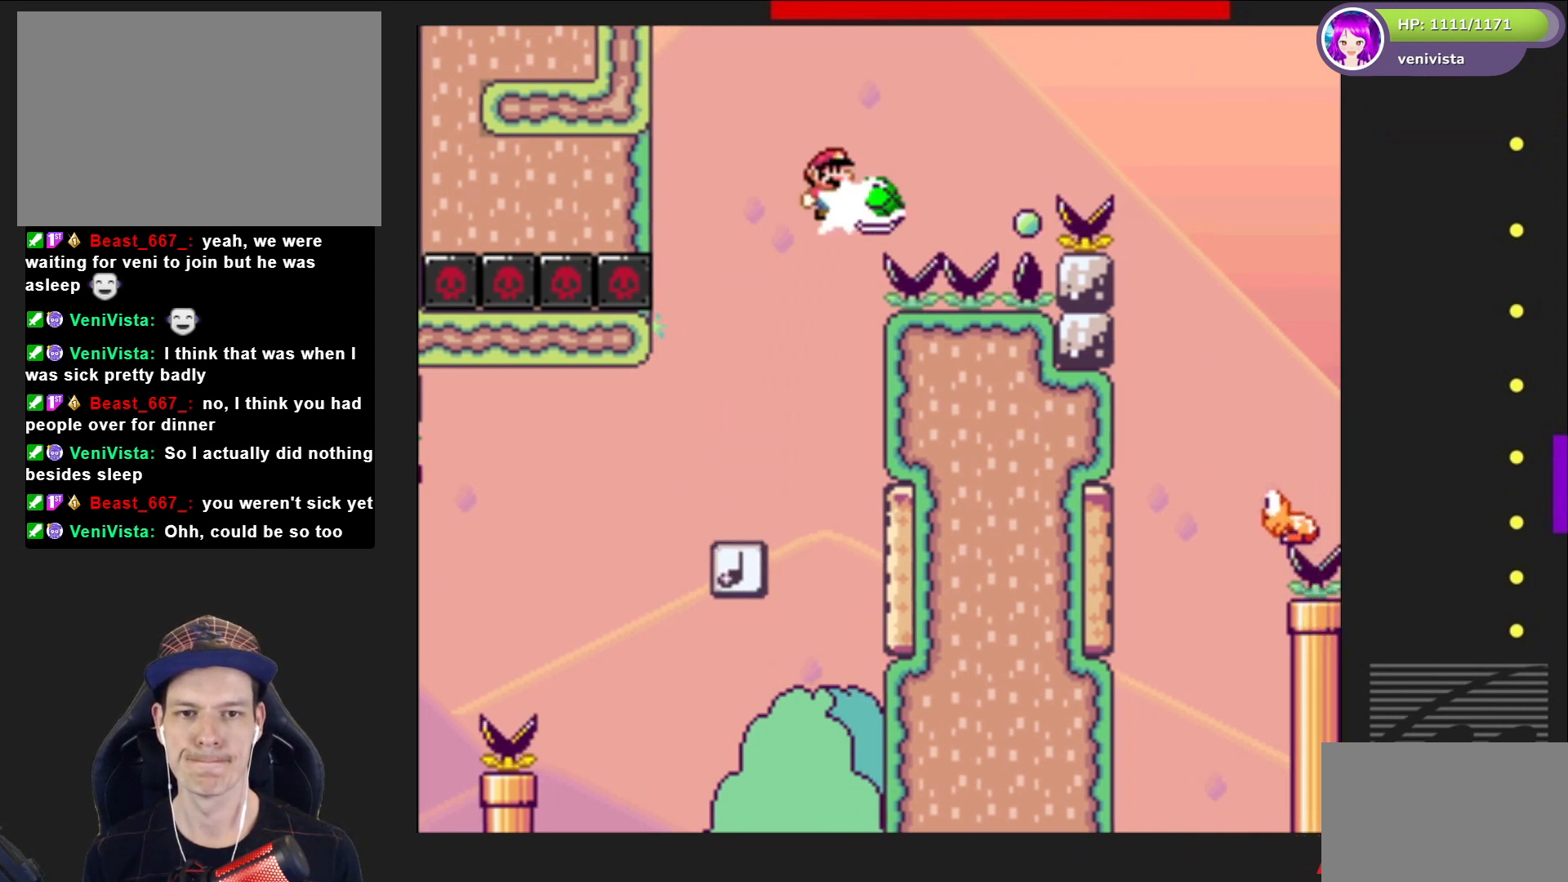
{"buttons": ["CROSS", "SQUARE", "DPAD_RIGHT"], "right_stick": "center", "events": [[66, "SQUARE", "down"], [133, "DPAD_RIGHT", "up"], [333, "DPAD_RIGHT", "down"]]}
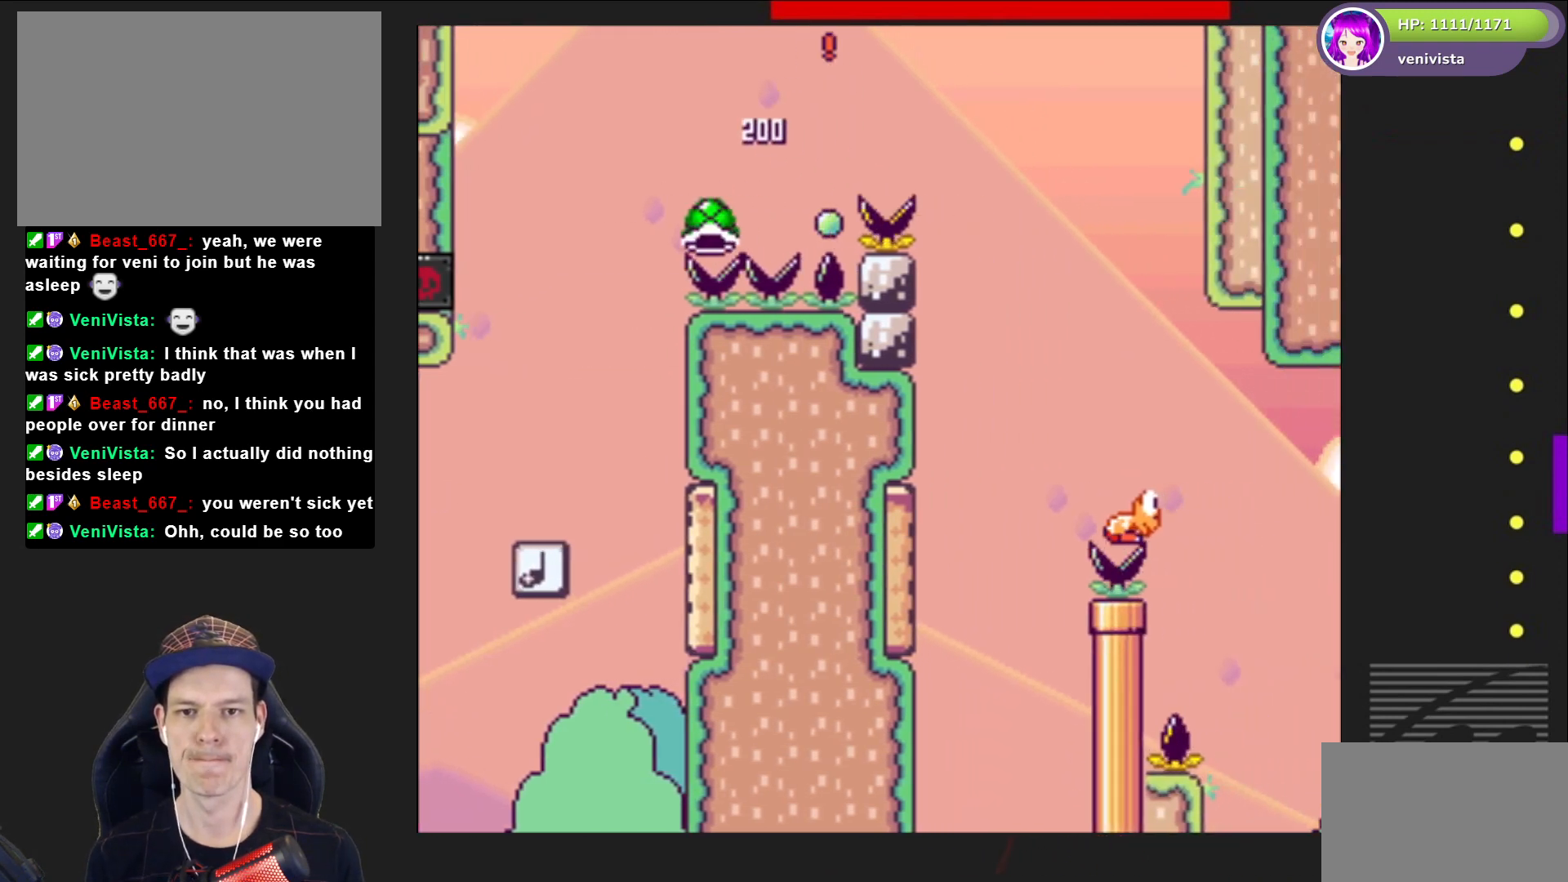
{"buttons": ["SQUARE"], "right_stick": "center", "events": [[34, "CROSS", "up"], [134, "DPAD_RIGHT", "up"], [334, "DPAD_LEFT", "down"], [401, "DPAD_LEFT", "up"]]}
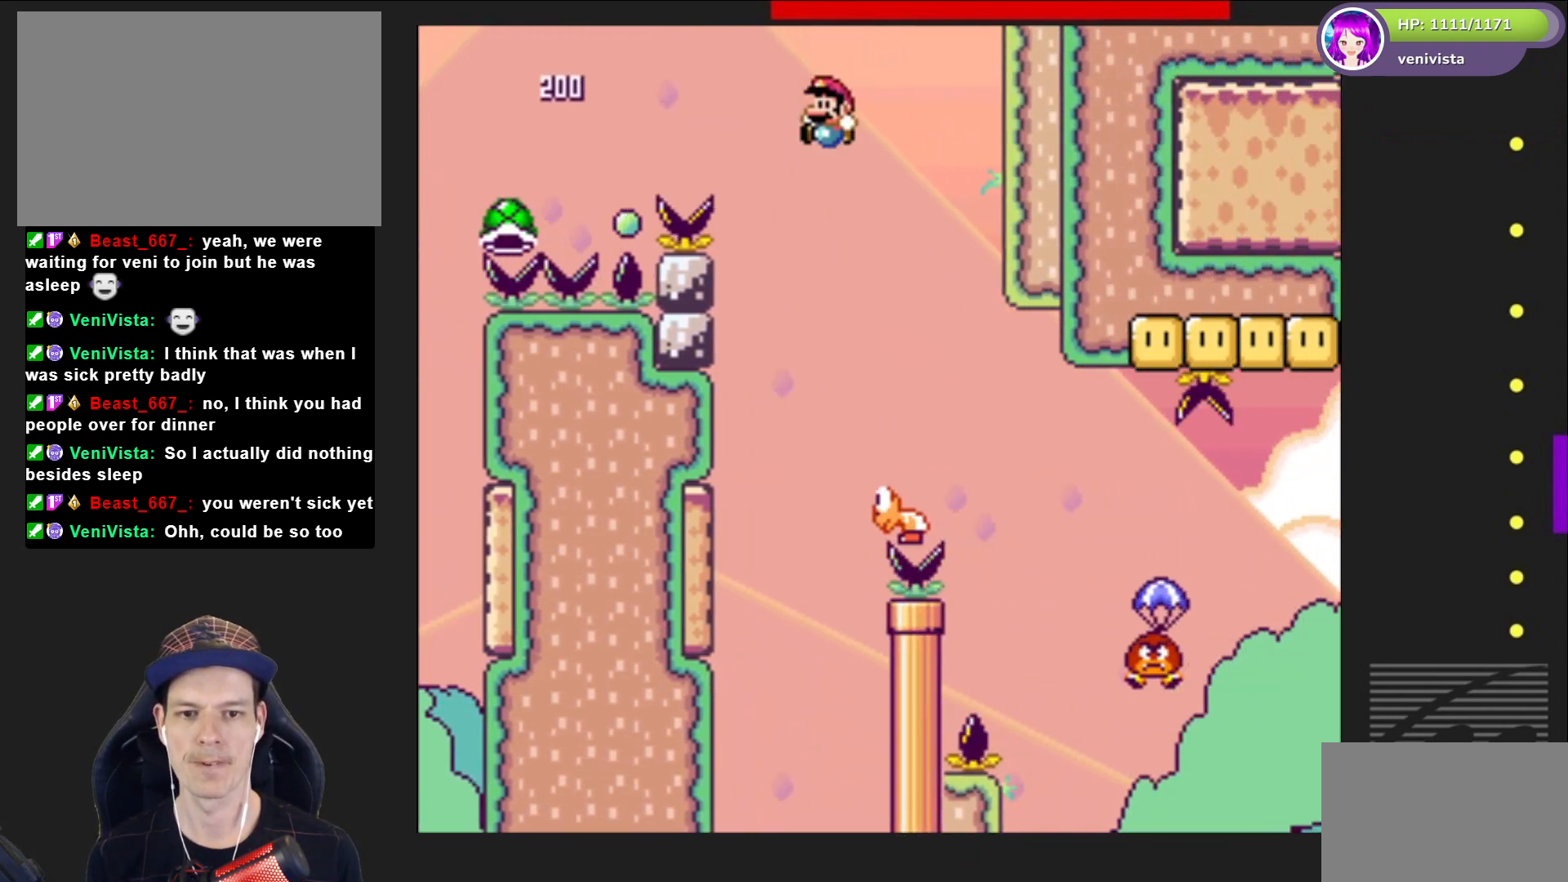
{"buttons": ["SQUARE", "DPAD_RIGHT"], "right_stick": "center", "events": [[33, "DPAD_RIGHT", "down"]]}
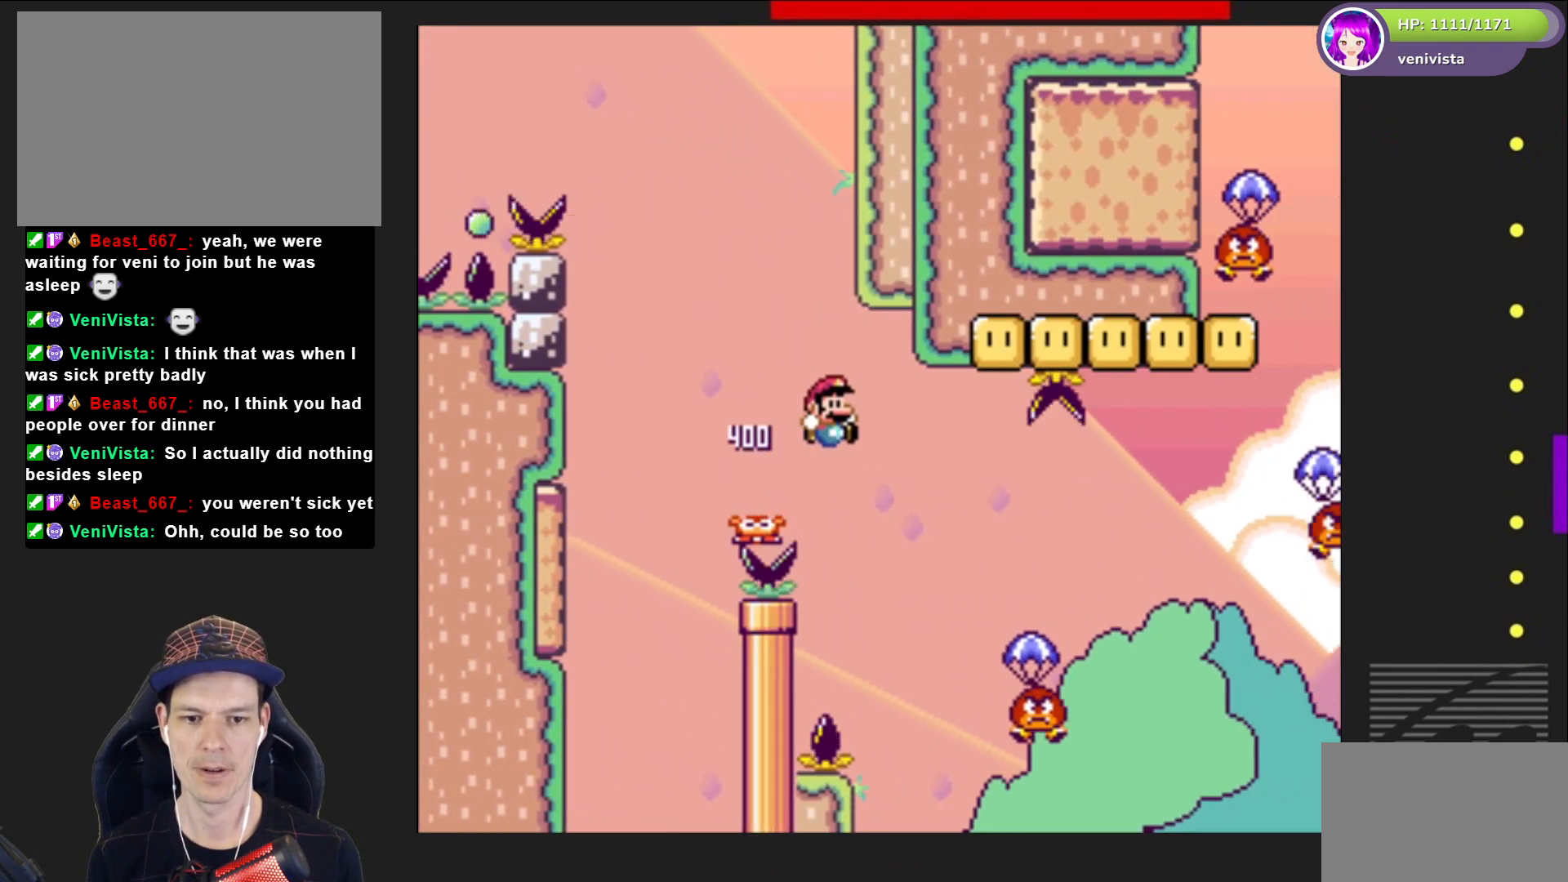
{"buttons": ["CROSS", "SQUARE", "DPAD_RIGHT"], "right_stick": "center", "events": [[134, "CROSS", "down"]]}
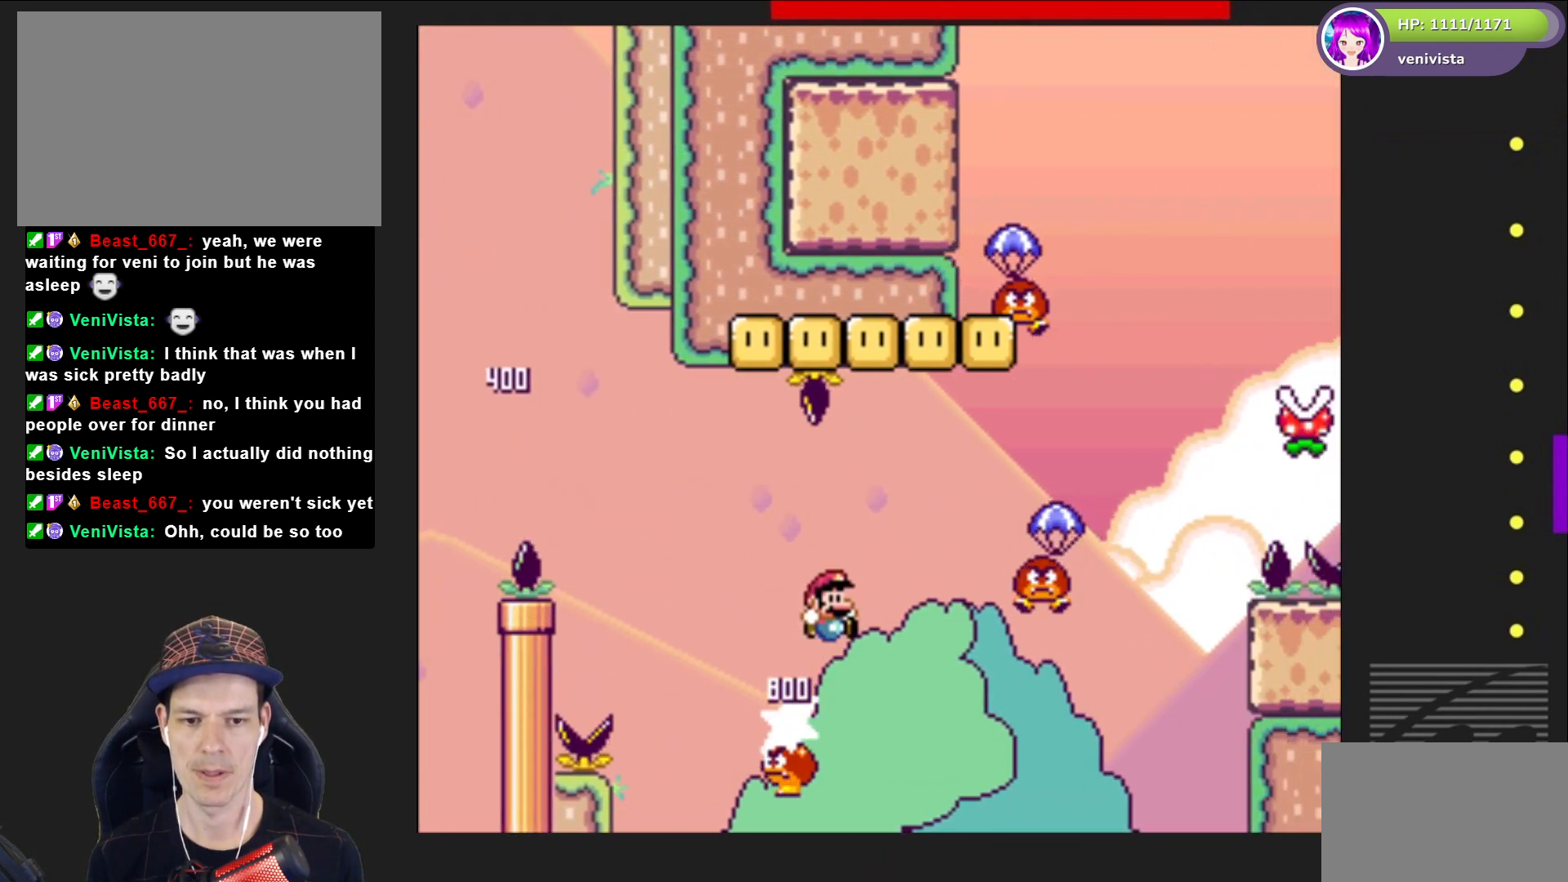
{"buttons": ["CROSS", "SQUARE", "DPAD_LEFT"], "right_stick": "center", "events": [[133, "CROSS", "up"], [367, "DPAD_RIGHT", "up"], [433, "CROSS", "down"], [467, "DPAD_LEFT", "down"]]}
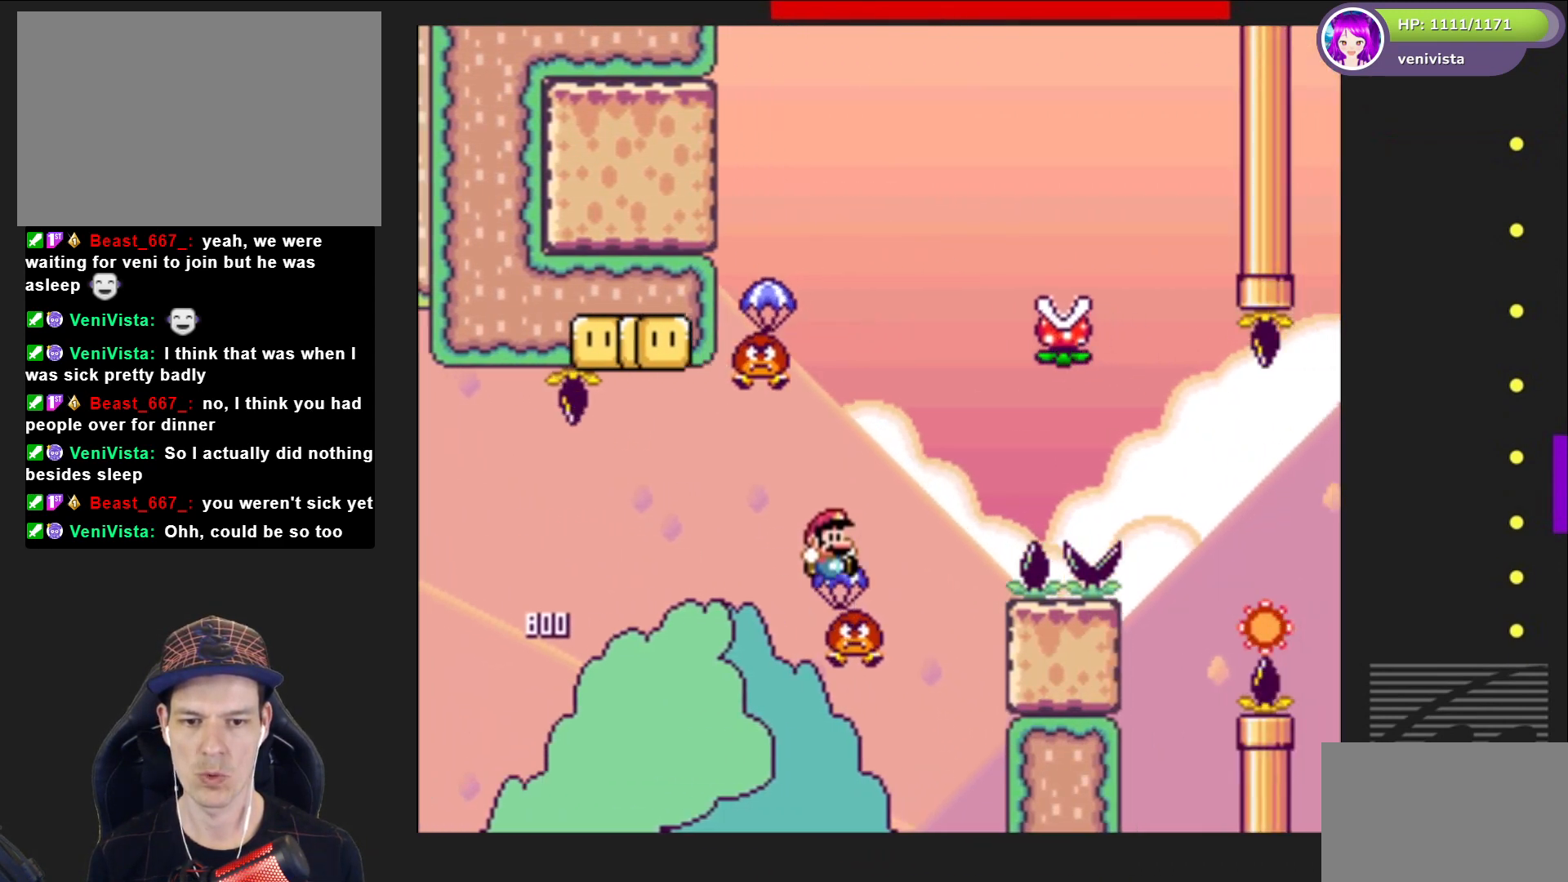
{"buttons": ["CROSS", "SQUARE"], "right_stick": "center", "events": [[134, "DPAD_LEFT", "up"], [234, "DPAD_LEFT", "down"], [401, "DPAD_LEFT", "up"]]}
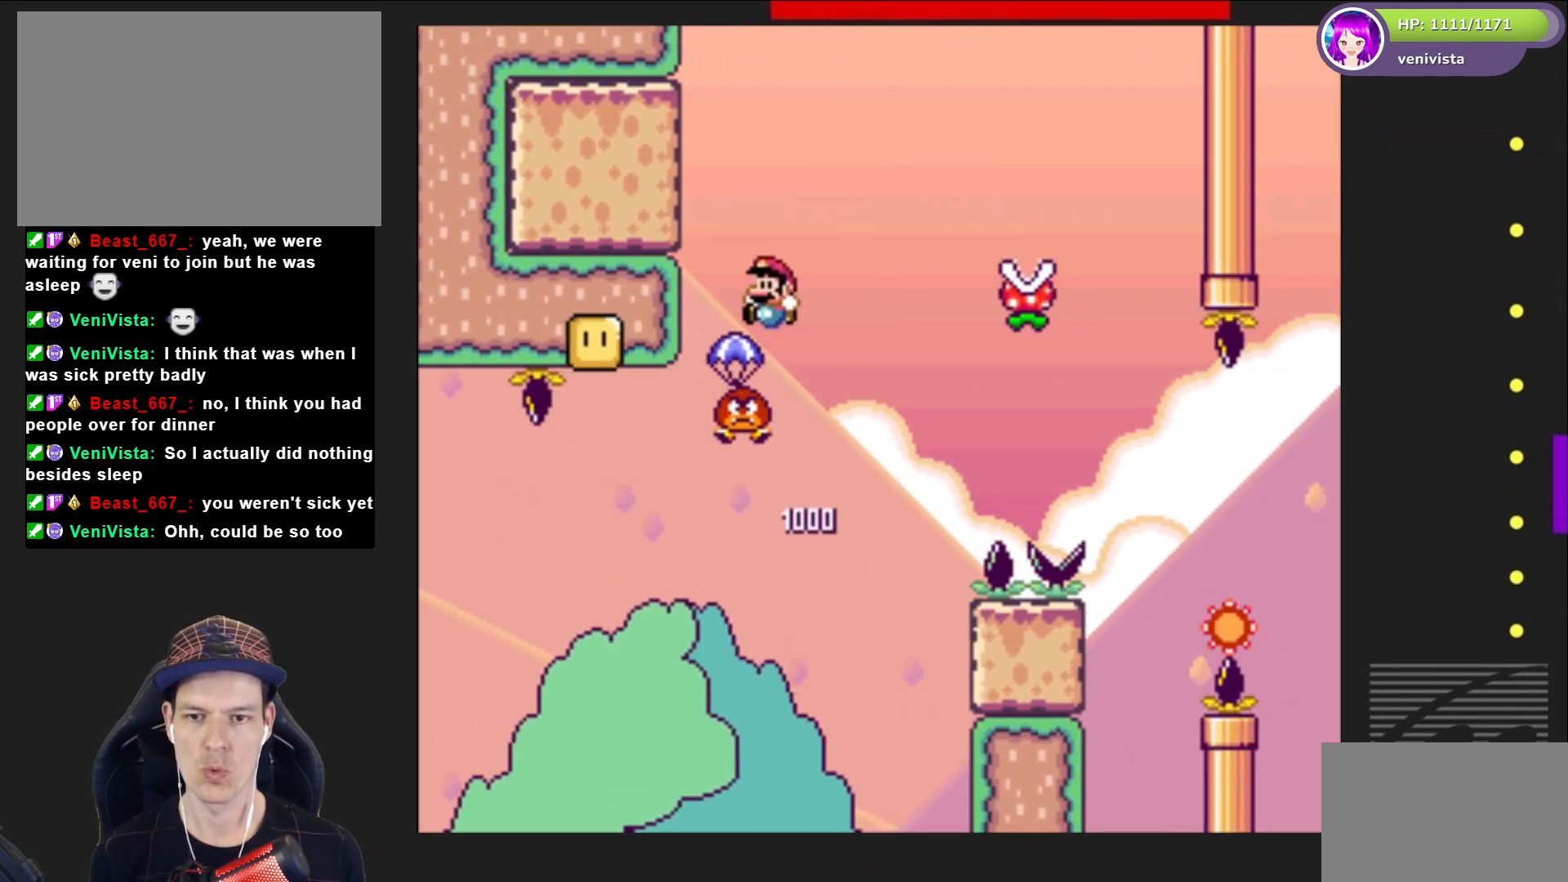
{"buttons": ["CROSS", "SQUARE", "DPAD_LEFT"], "right_stick": "center", "events": [[33, "DPAD_RIGHT", "down"], [400, "DPAD_RIGHT", "up"], [467, "DPAD_LEFT", "down"]]}
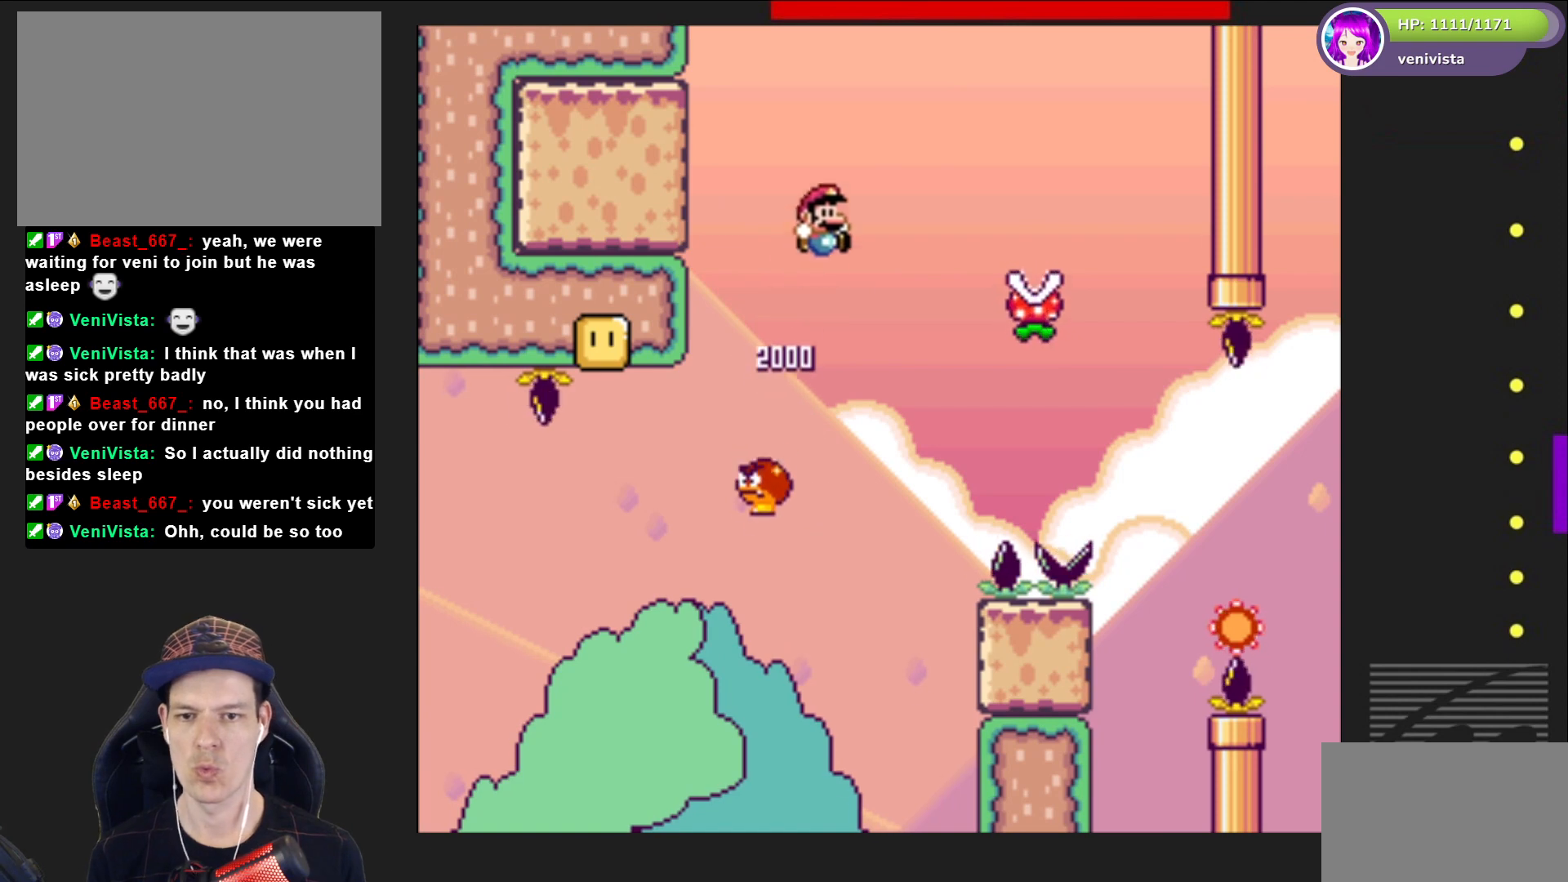
{"buttons": ["CROSS", "SQUARE", "DPAD_LEFT"], "right_stick": "center", "events": [[200, "DPAD_LEFT", "up"], [334, "DPAD_LEFT", "down"]]}
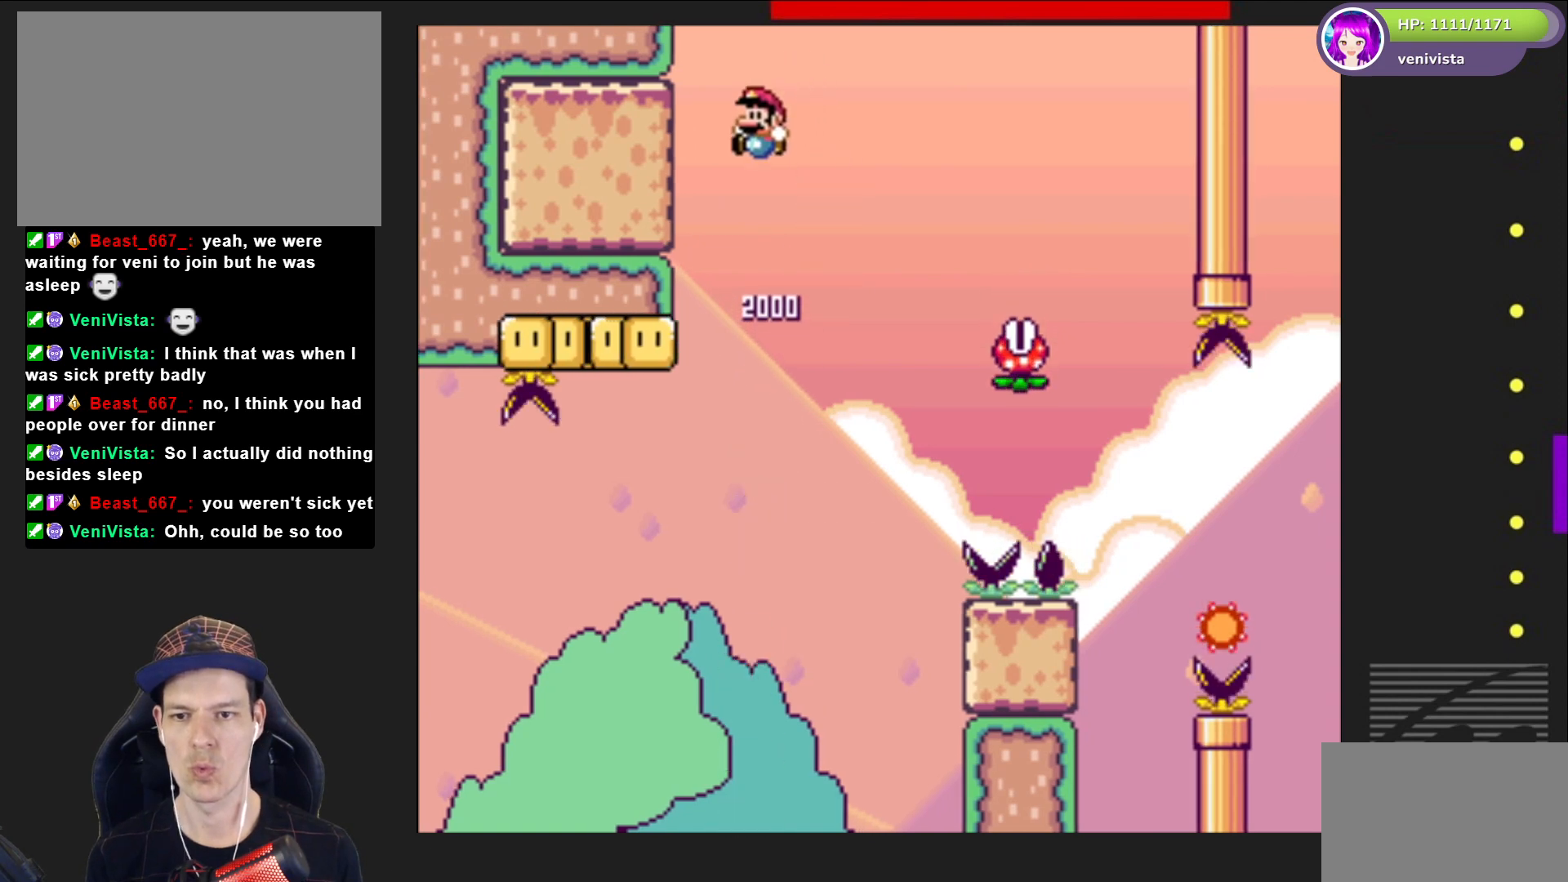
{"buttons": ["SQUARE", "R2", "DPAD_RIGHT"], "right_stick": "center", "events": [[33, "DPAD_LEFT", "up"], [133, "CROSS", "up"], [200, "DPAD_RIGHT", "down"], [367, "R2", "down"]]}
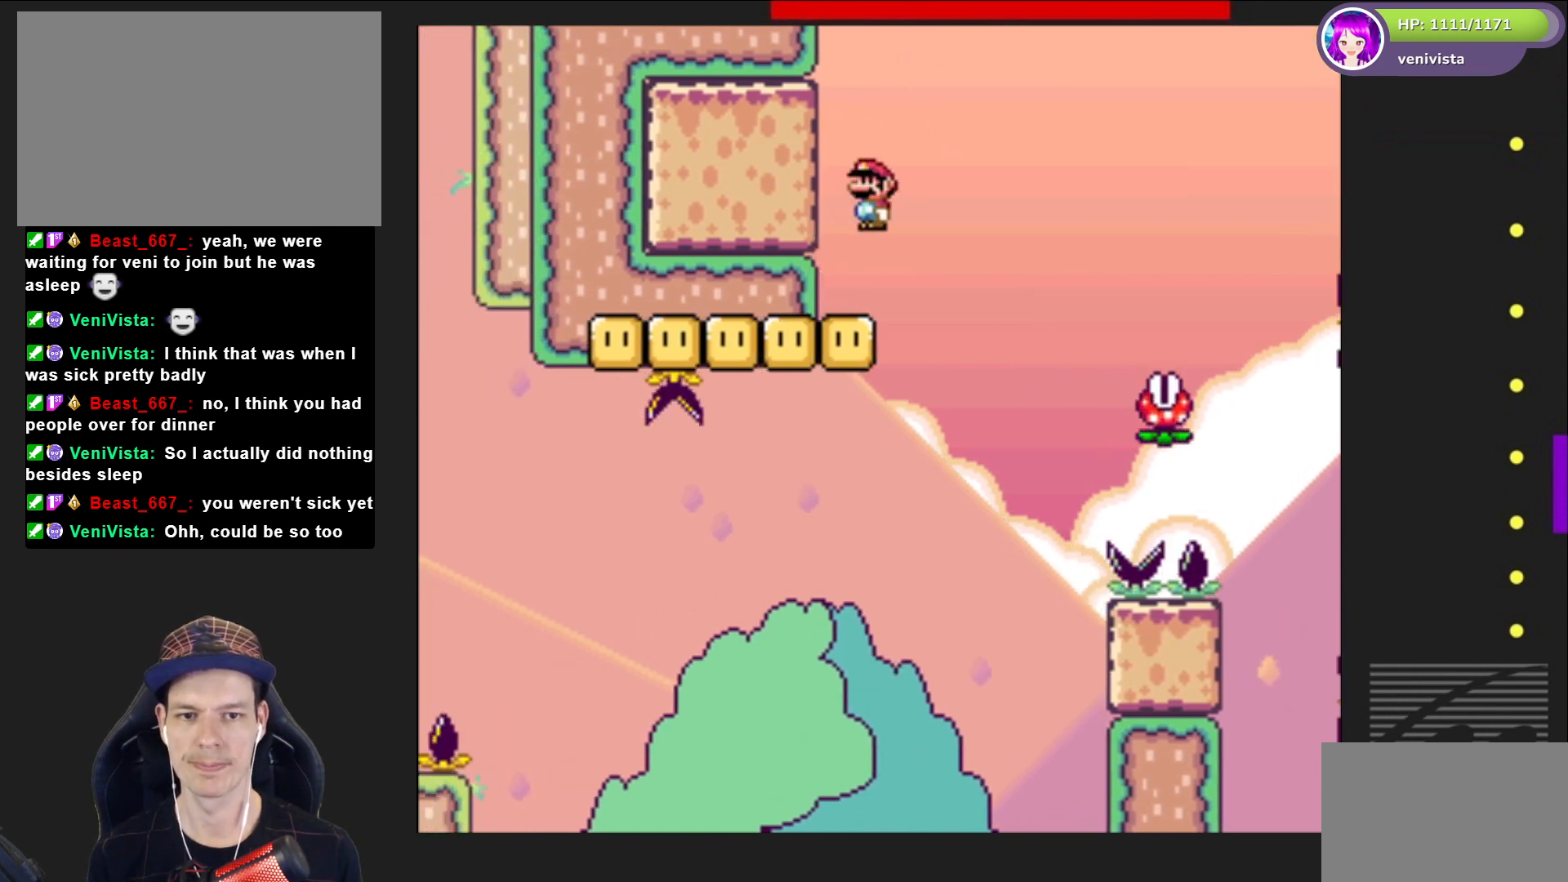
{"buttons": ["SQUARE"], "right_stick": "center", "events": [[100, "R2", "up"], [234, "DPAD_RIGHT", "up"]]}
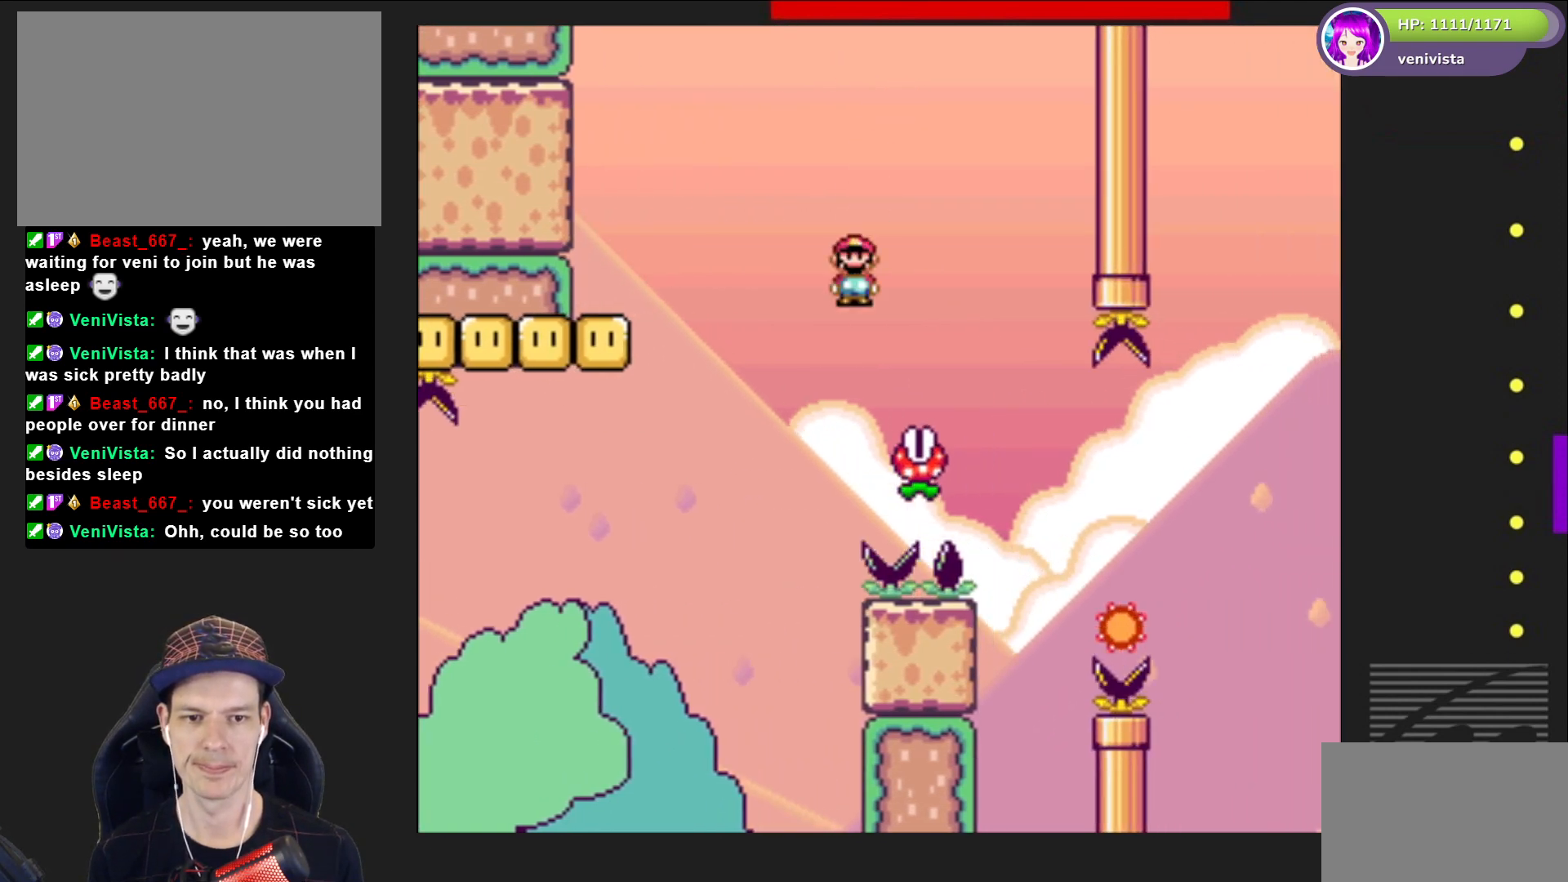
{"buttons": ["SQUARE", "R2", "DPAD_RIGHT"], "right_stick": "center", "events": [[33, "DPAD_LEFT", "down"], [133, "DPAD_LEFT", "up"], [200, "DPAD_RIGHT", "down"], [300, "R2", "down"]]}